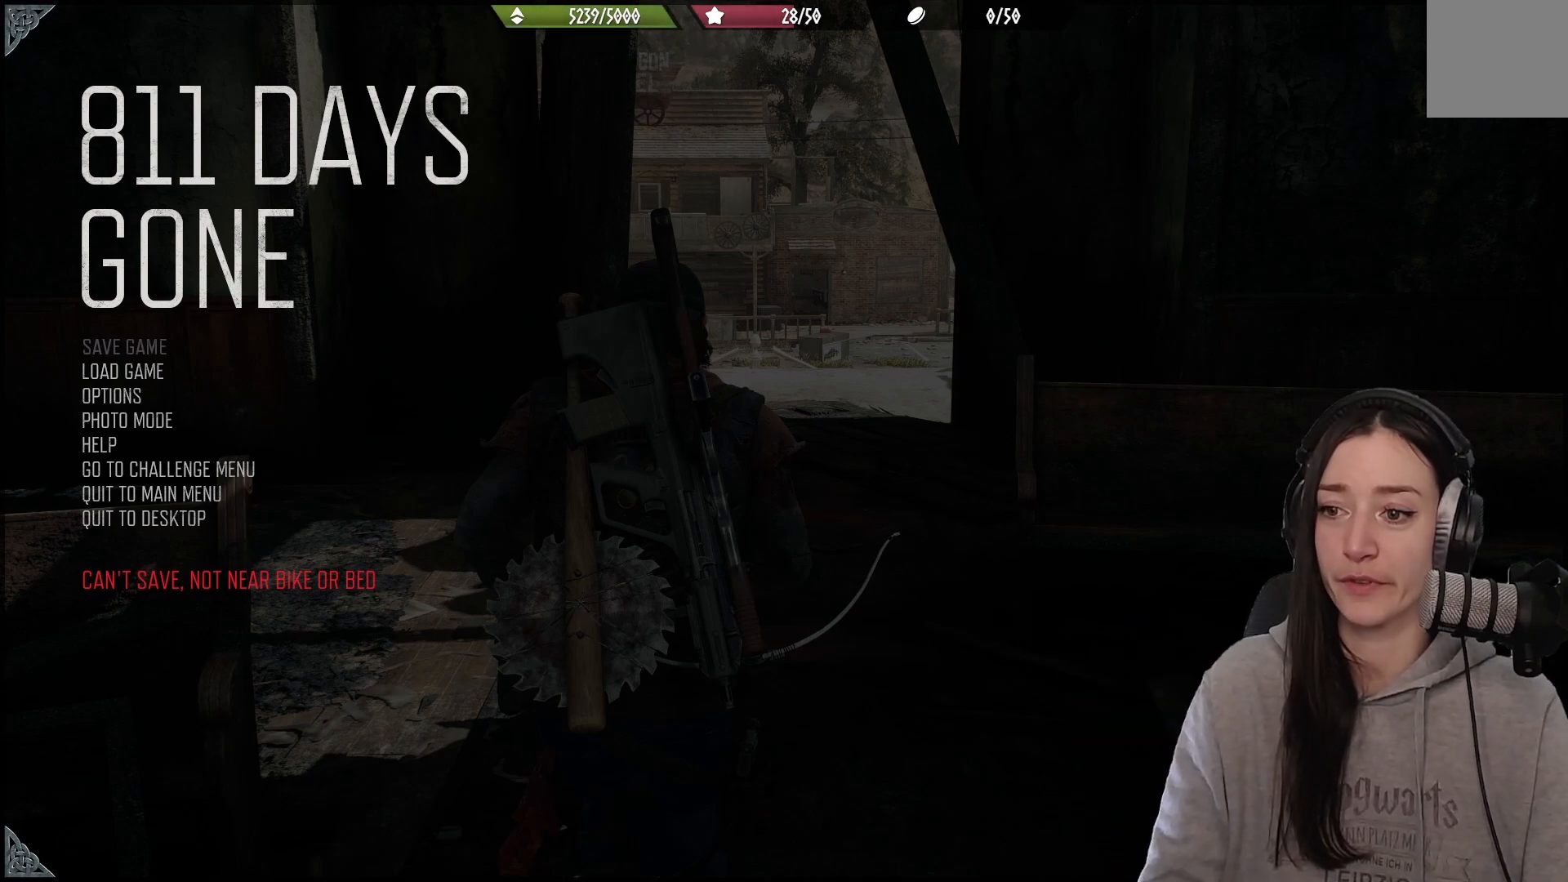
Gameplay with a controller (Xbox layout); each line is a JSON object with the inputs held at the frame after it. "events" lists button and stick changes between this image and that frame as [ms after this image, input, new state], when the widget could be followed in between.
{"buttons": [], "left_stick": "center", "right_stick": "center", "events": [[183, "B", "down"], [317, "B", "up"]]}
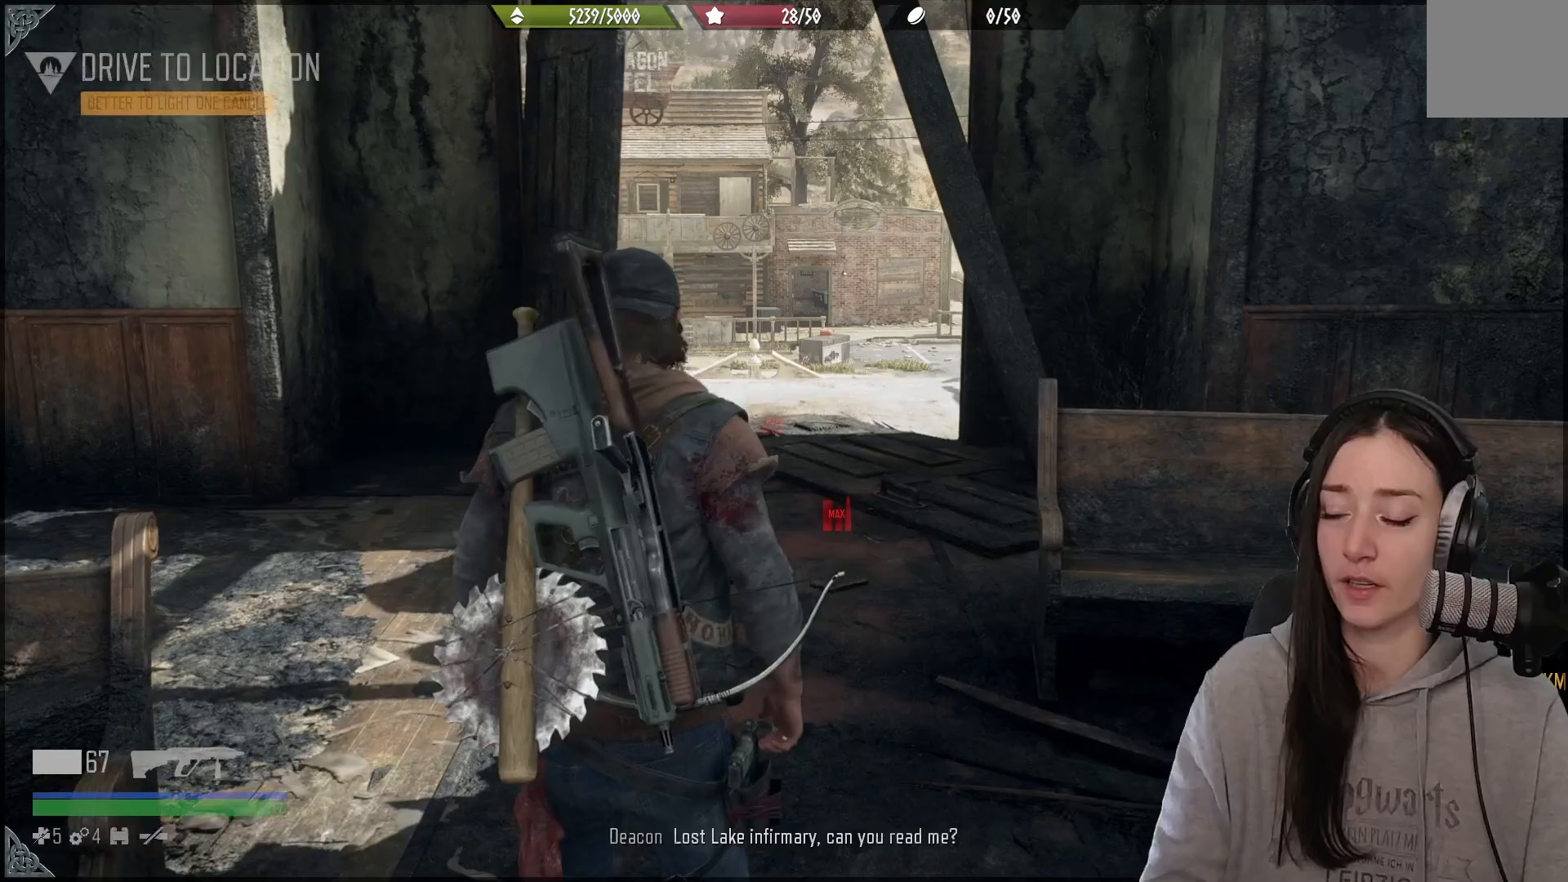
{"buttons": [], "left_stick": "up", "right_stick": "right", "events": [[33, "left_stick", "up"], [500, "right_stick", "right"]]}
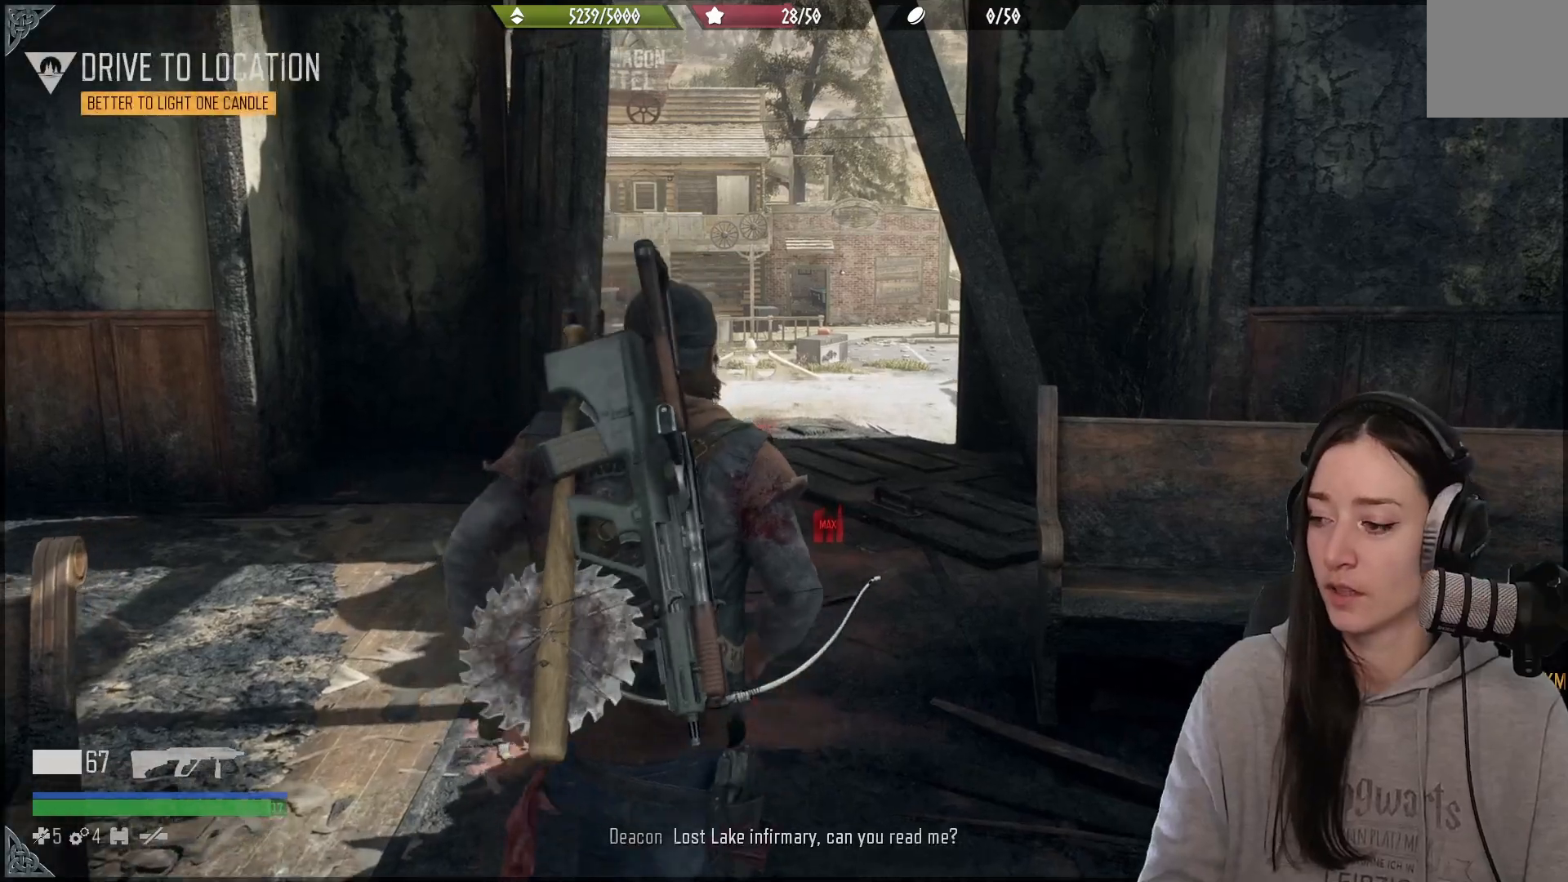
{"buttons": [], "left_stick": "up", "right_stick": "center", "events": [[83, "right_stick", "center"], [200, "right_stick", "down-right"], [283, "right_stick", "center"]]}
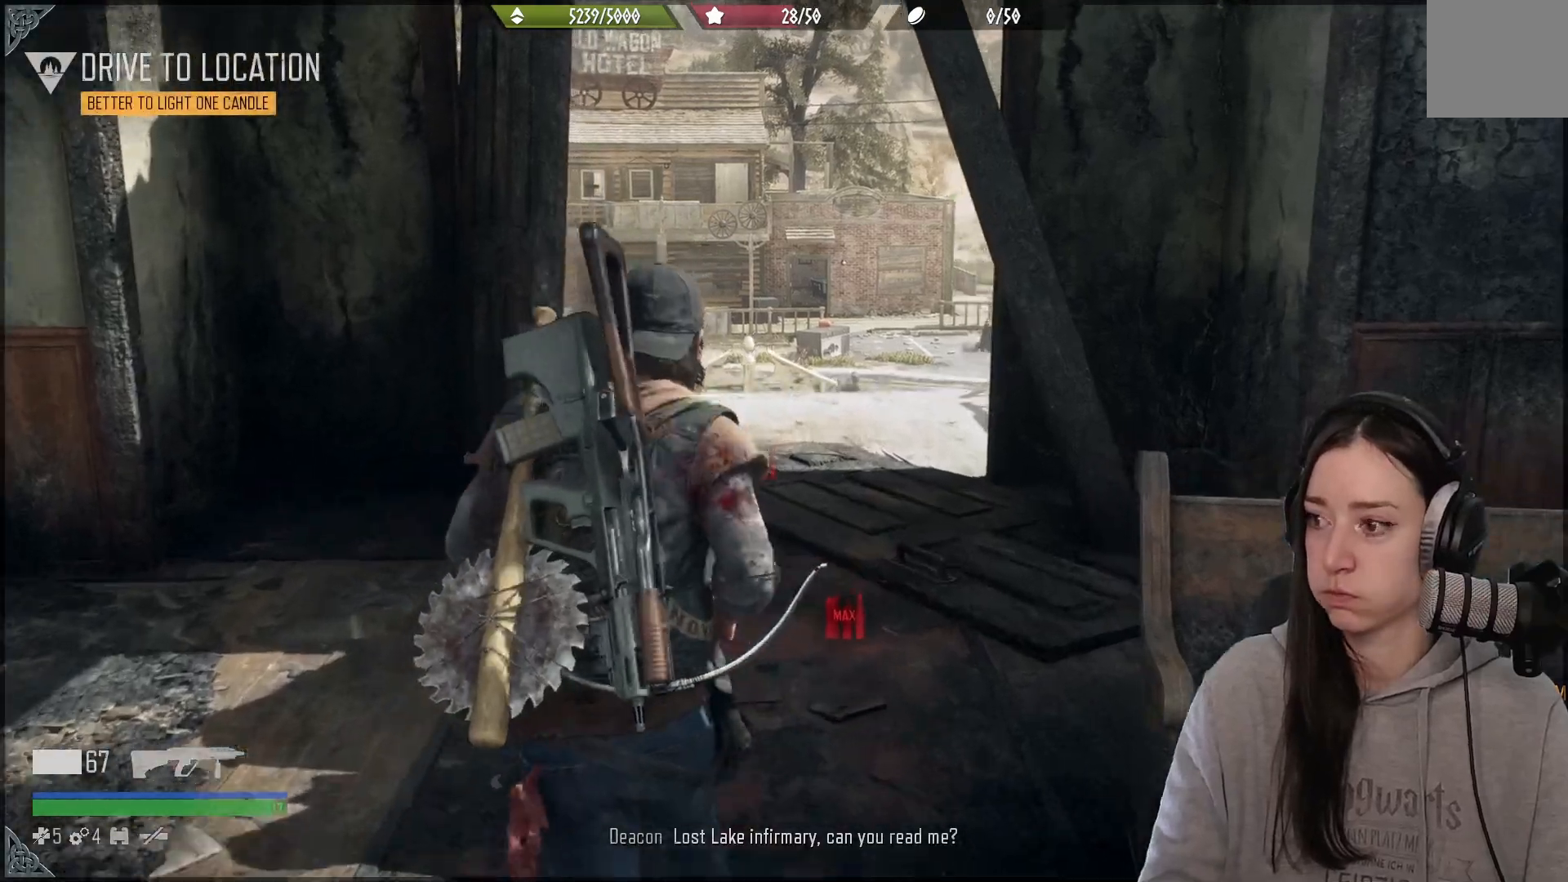
{"buttons": [], "left_stick": "up", "right_stick": "center", "events": [[33, "right_stick", "up"], [183, "right_stick", "center"], [367, "X", "down"], [467, "X", "up"]]}
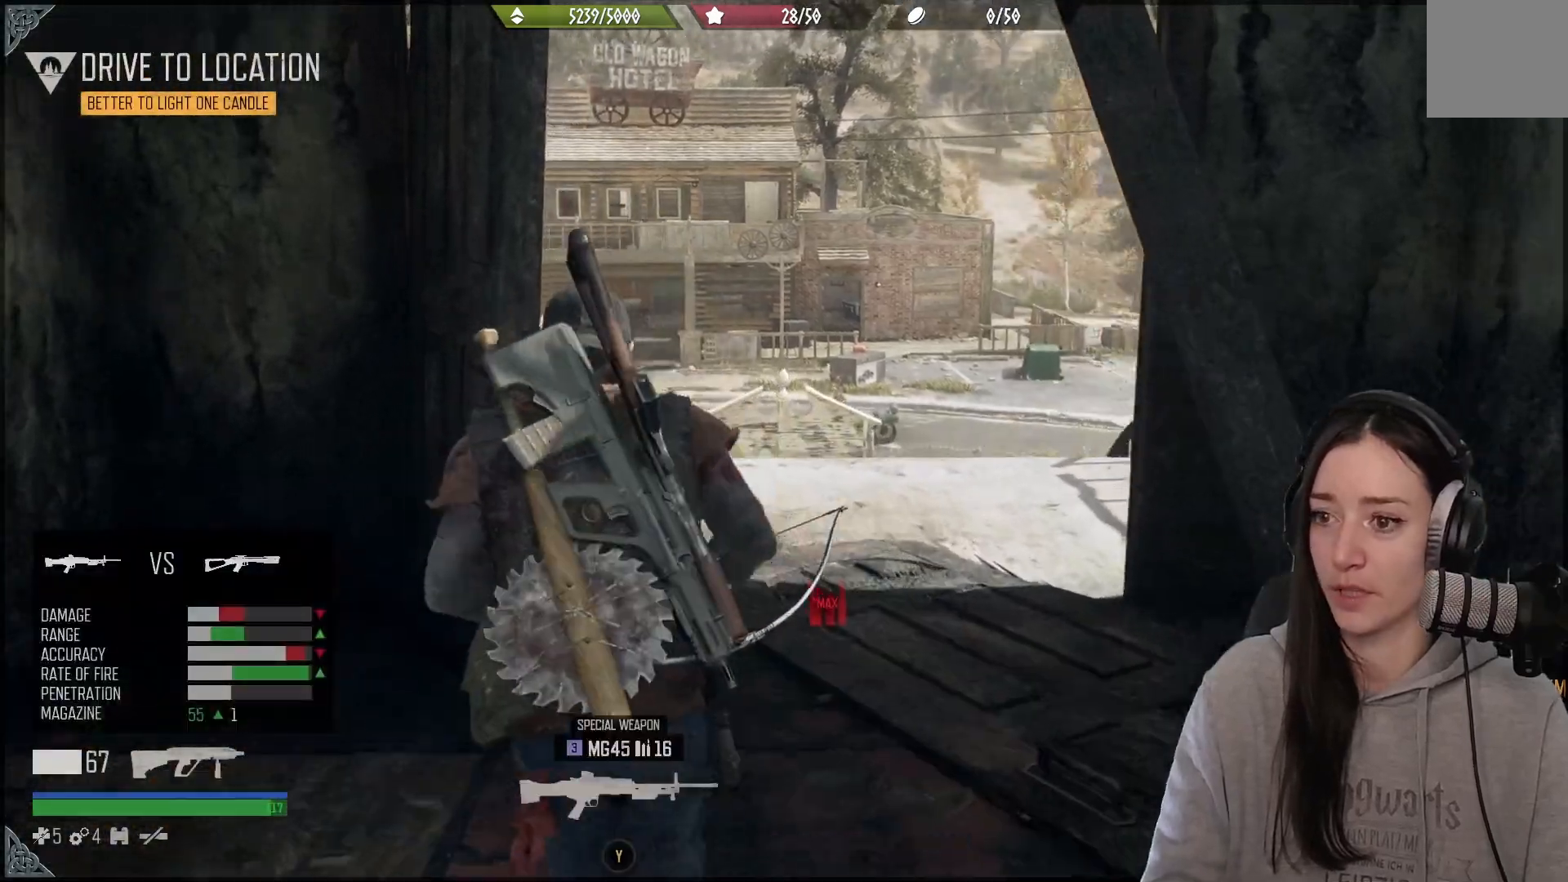
{"buttons": [], "left_stick": "up", "right_stick": "center", "events": []}
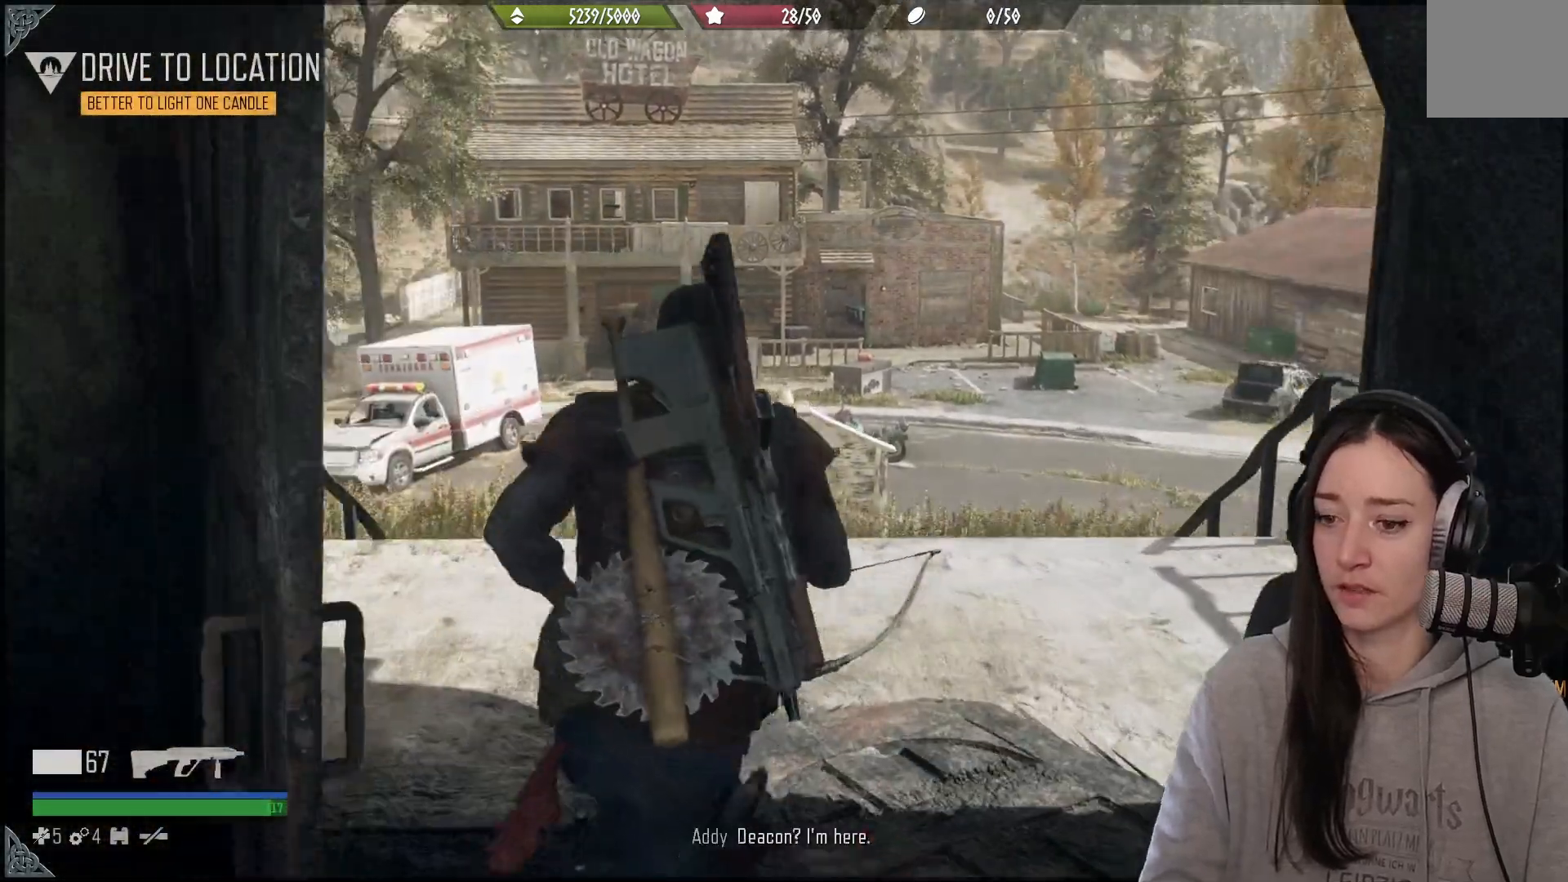
{"buttons": ["R2"], "left_stick": "up", "right_stick": "center", "events": [[250, "R2", "down"]]}
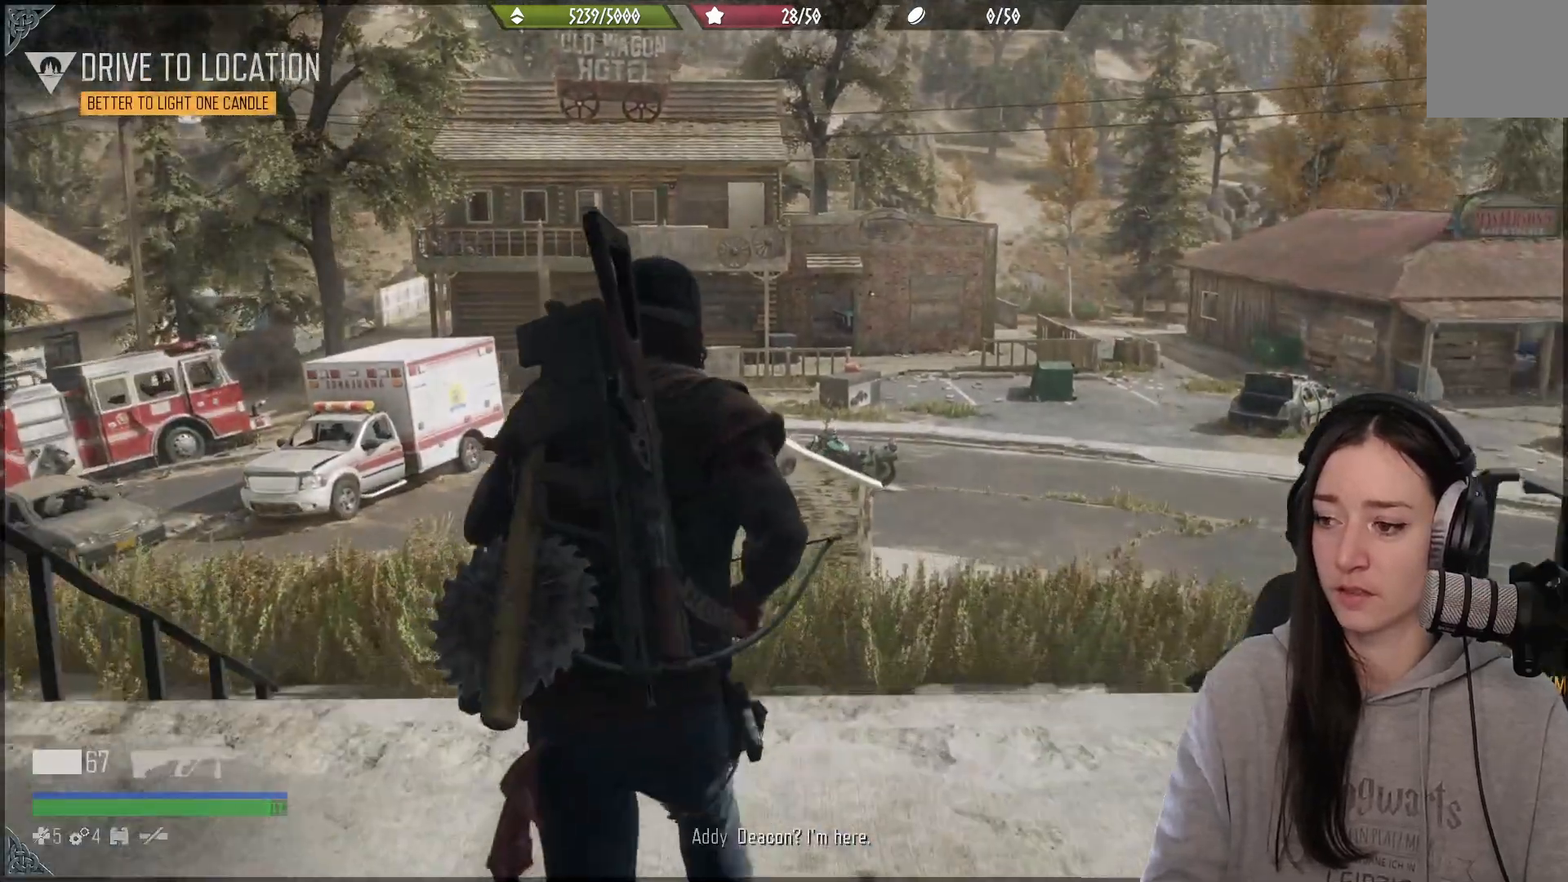
{"buttons": [], "left_stick": "up", "right_stick": "center", "events": [[50, "right_stick", "right"], [150, "R2", "up"], [283, "right_stick", "down"], [333, "right_stick", "center"]]}
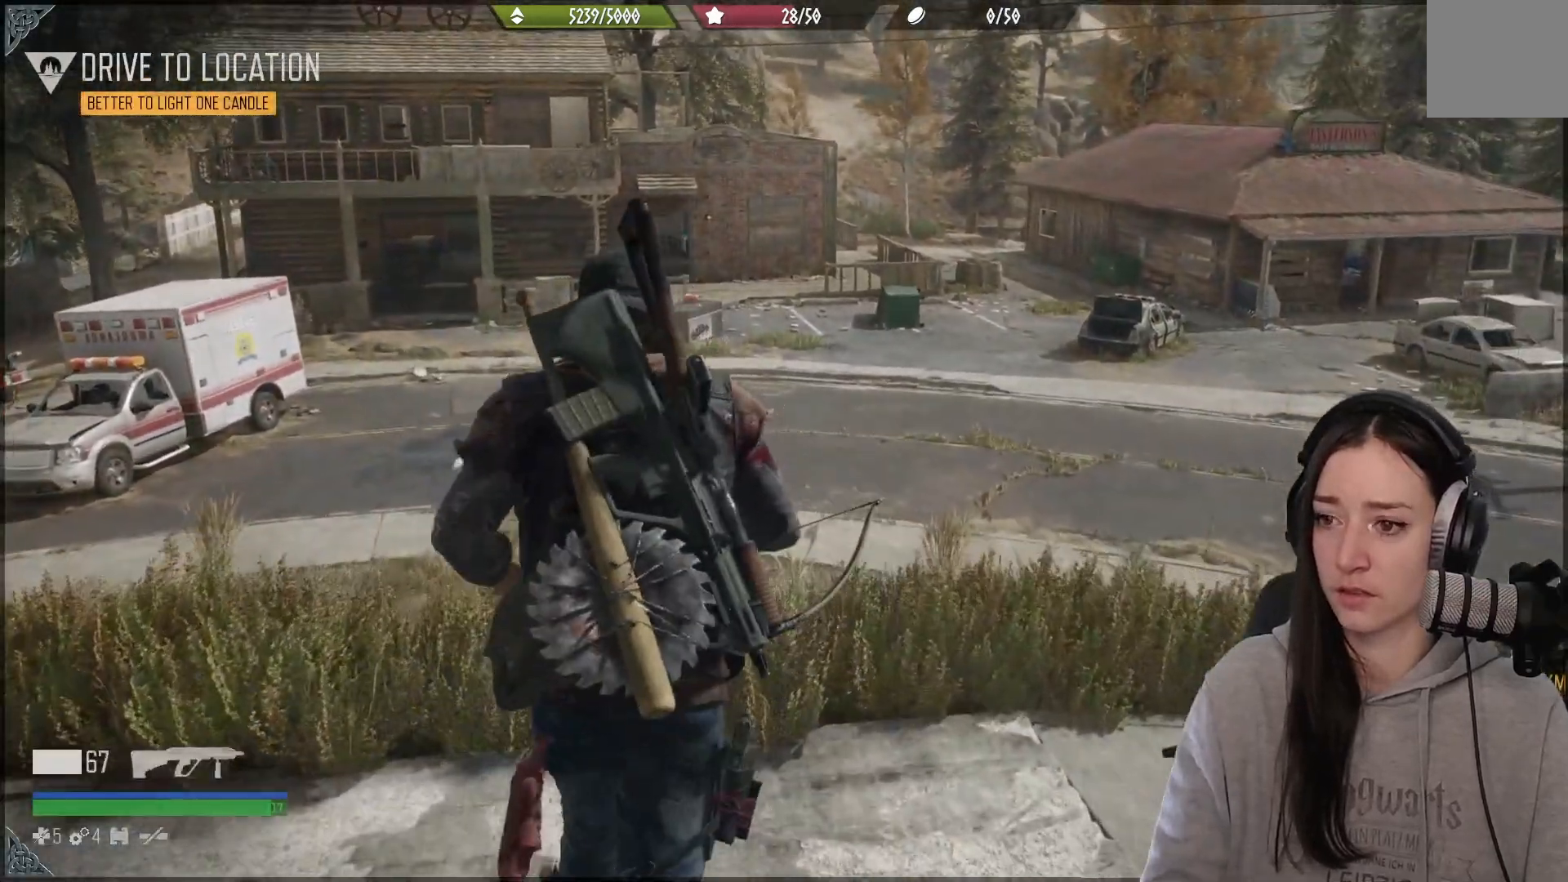
{"buttons": [], "left_stick": "up", "right_stick": "center", "events": []}
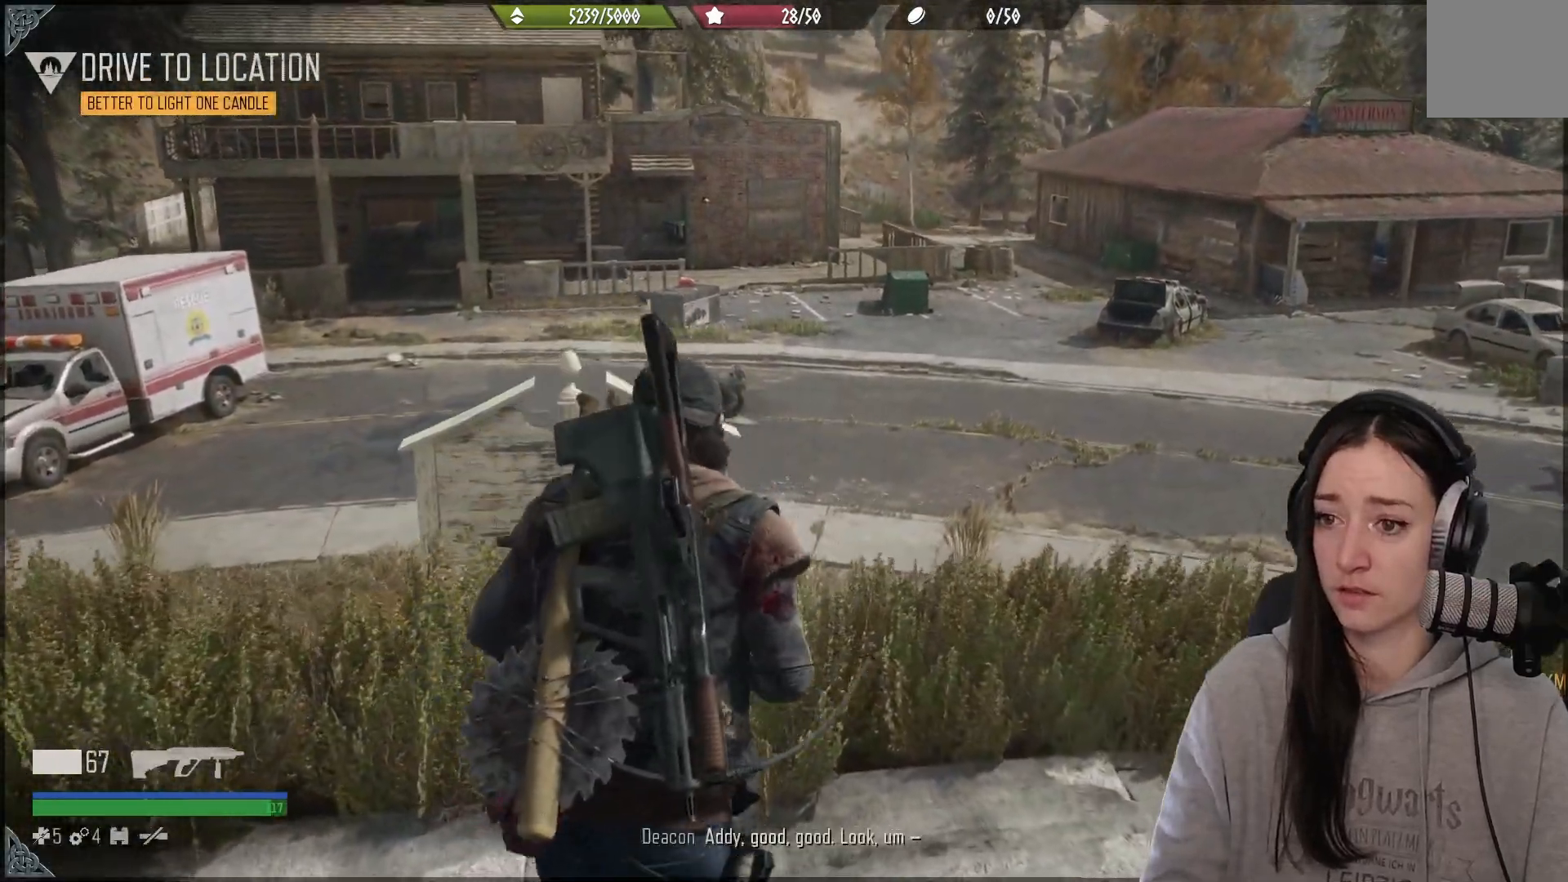
{"buttons": [], "left_stick": "up", "right_stick": "center", "events": [[133, "right_stick", "down"], [467, "right_stick", "center"]]}
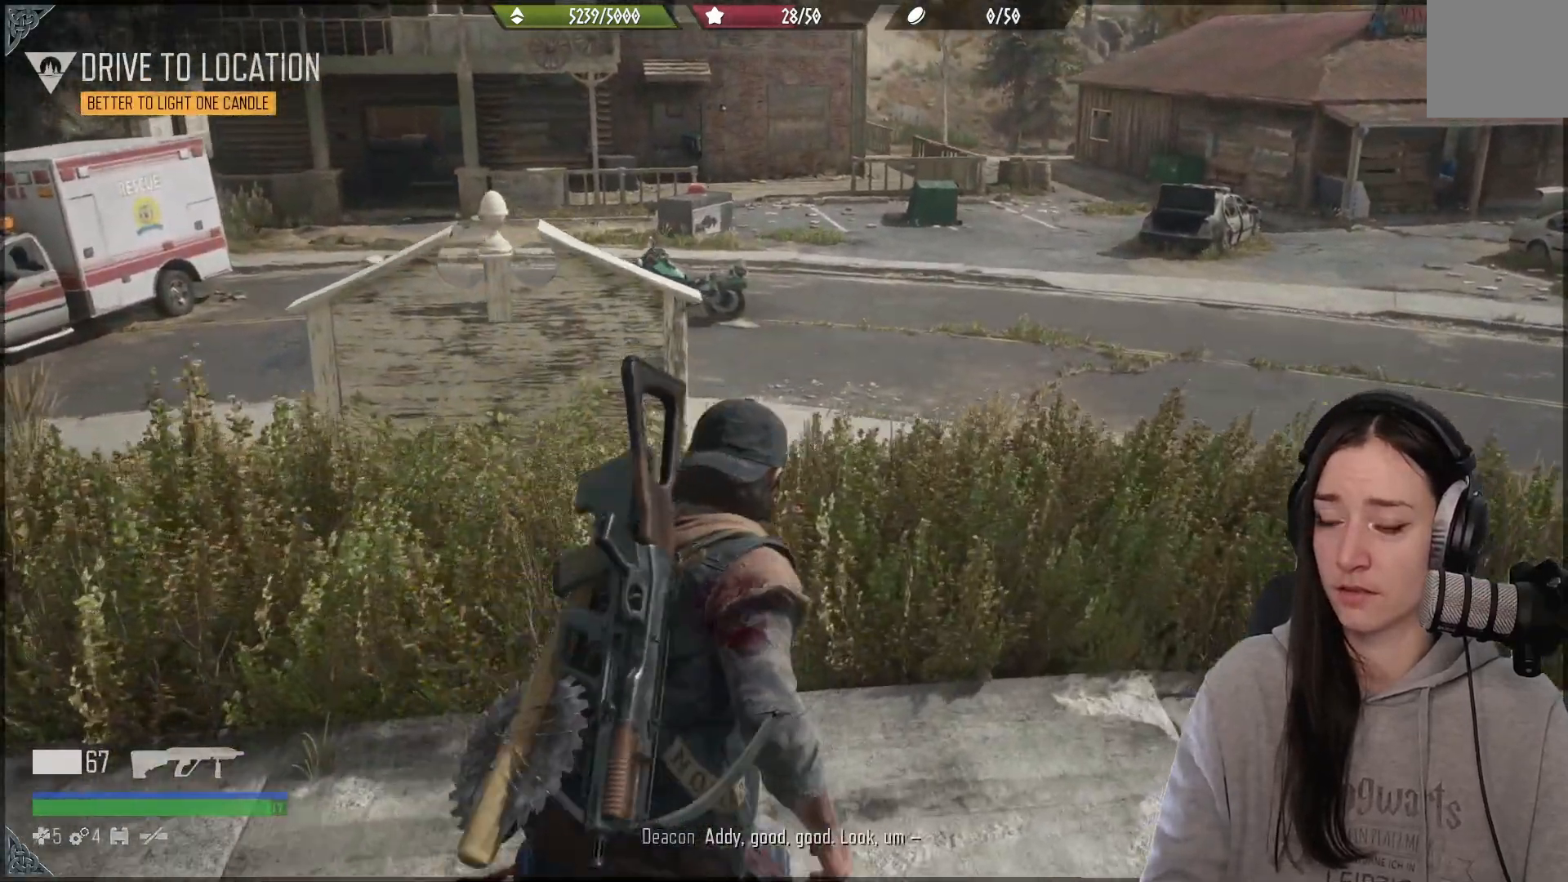
{"buttons": [], "left_stick": "up", "right_stick": "left", "events": [[350, "right_stick", "down-left"], [450, "right_stick", "left"]]}
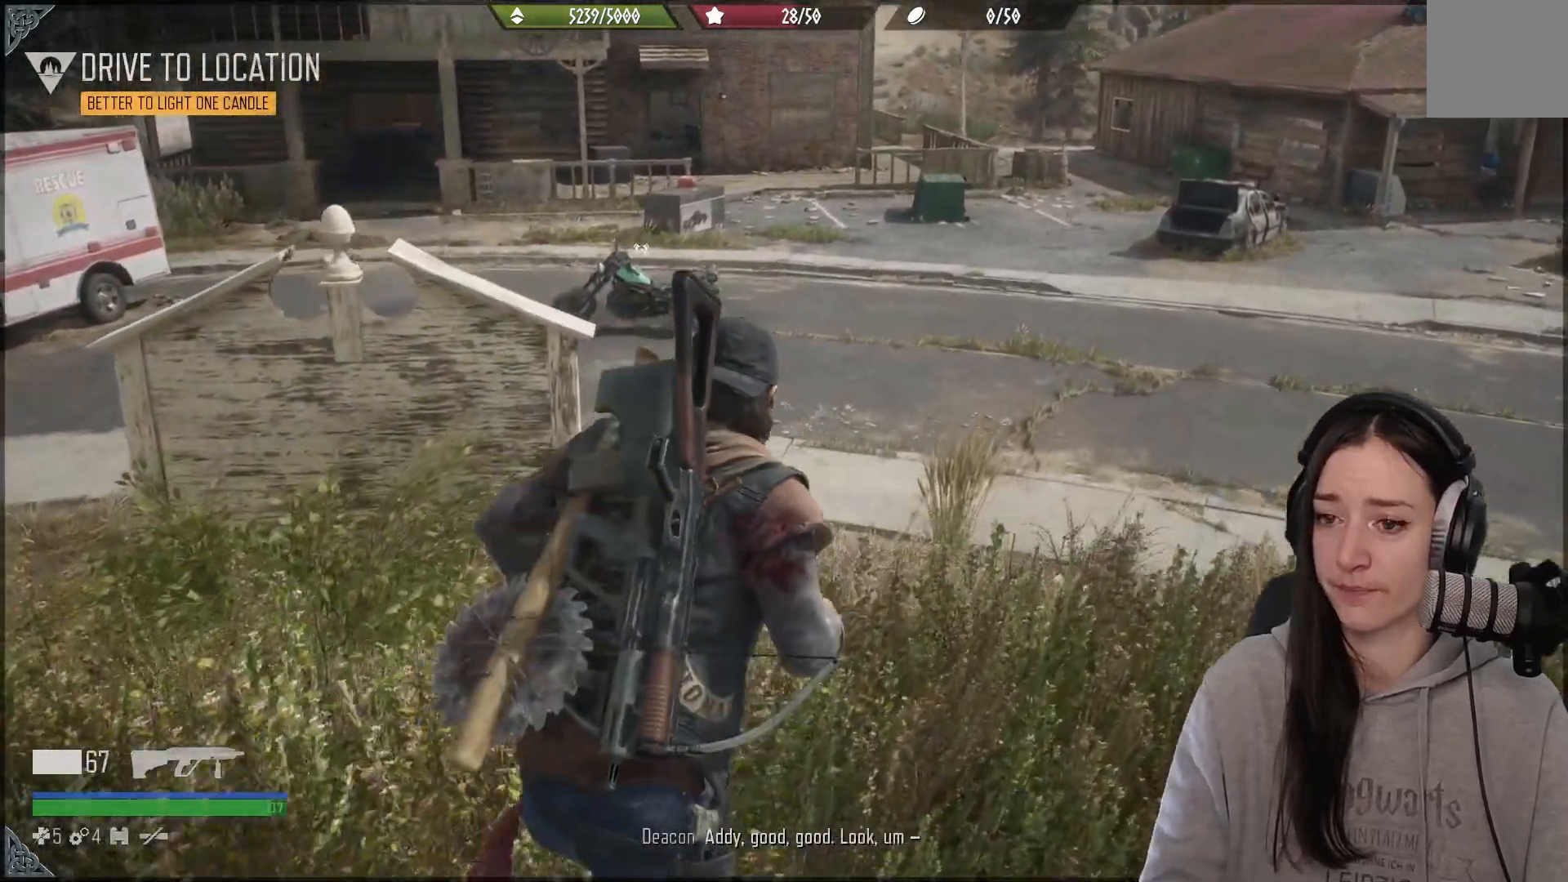
{"buttons": [], "left_stick": "up", "right_stick": "up-left", "events": [[500, "right_stick", "up-left"]]}
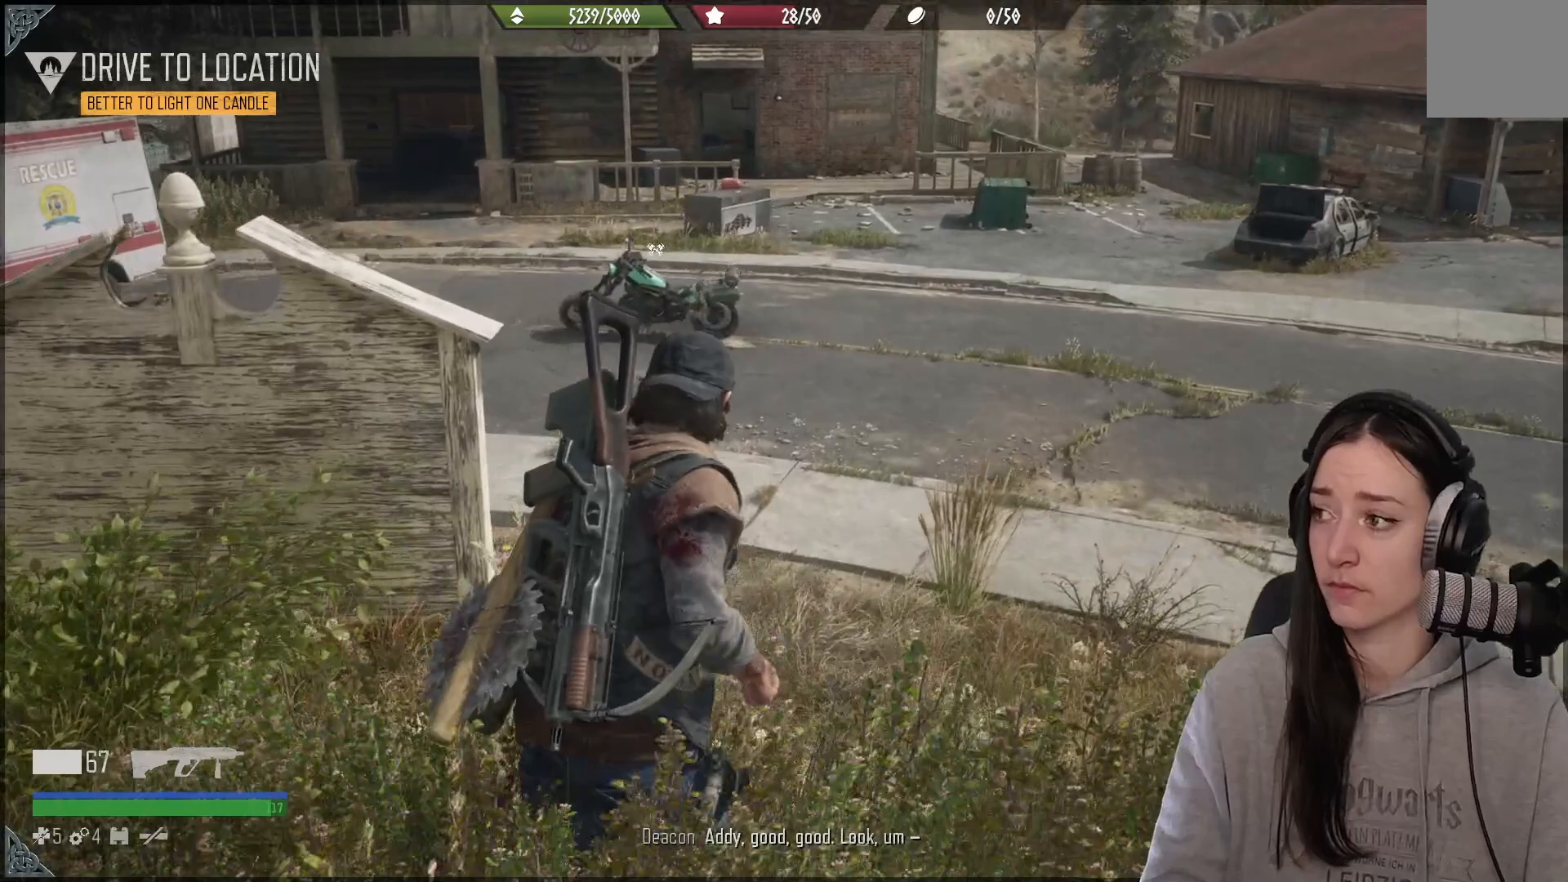
{"buttons": [], "left_stick": "up", "right_stick": "up-left", "events": [[100, "right_stick", "left"], [483, "right_stick", "up-left"]]}
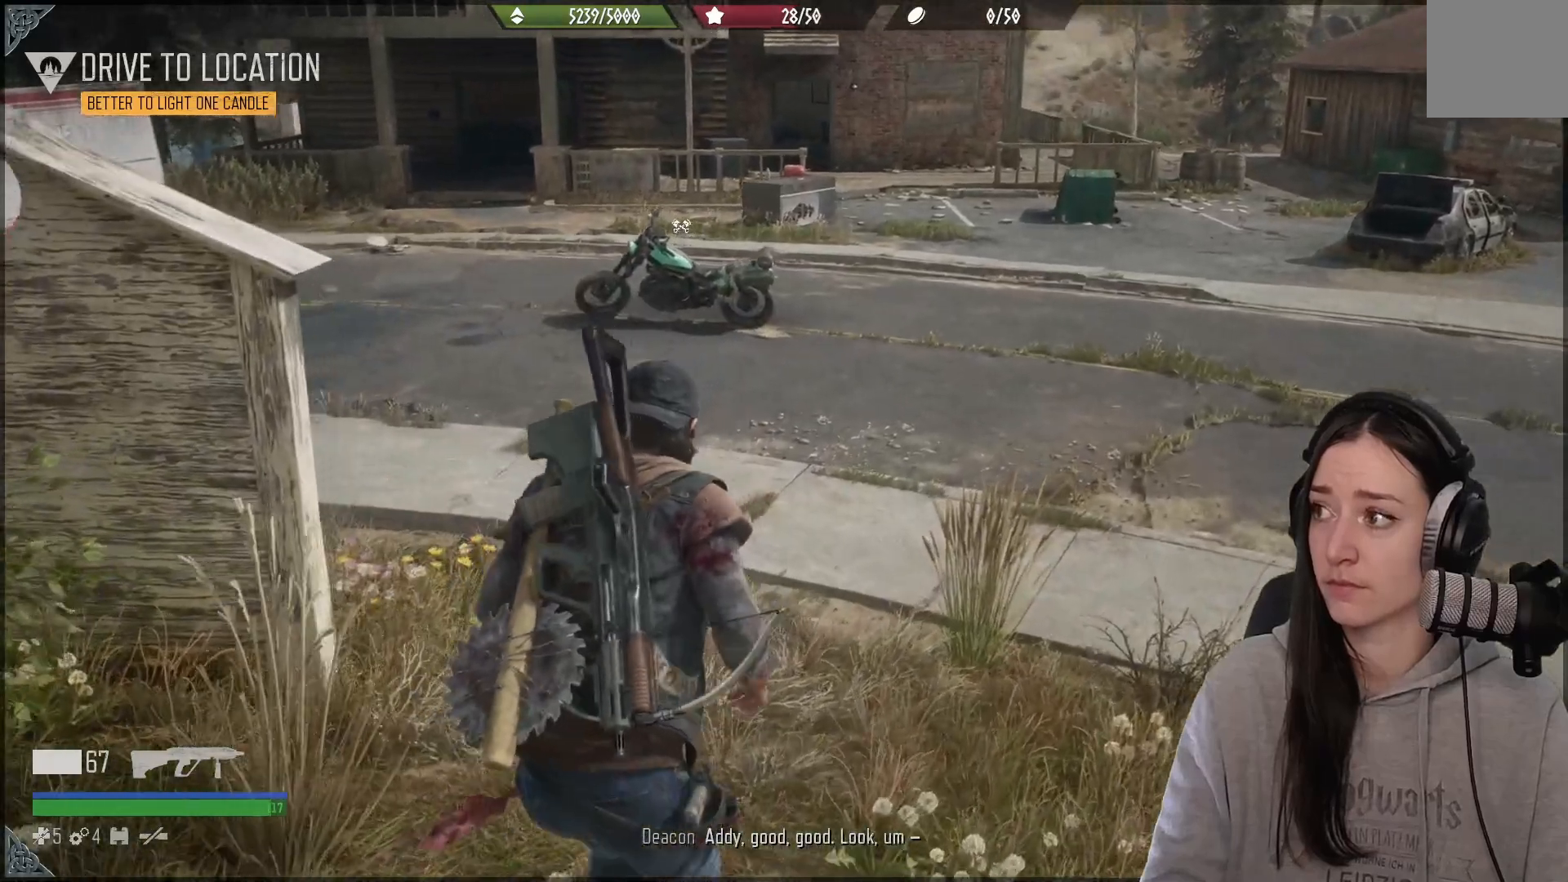
{"buttons": [], "left_stick": "up", "right_stick": "up-left", "events": []}
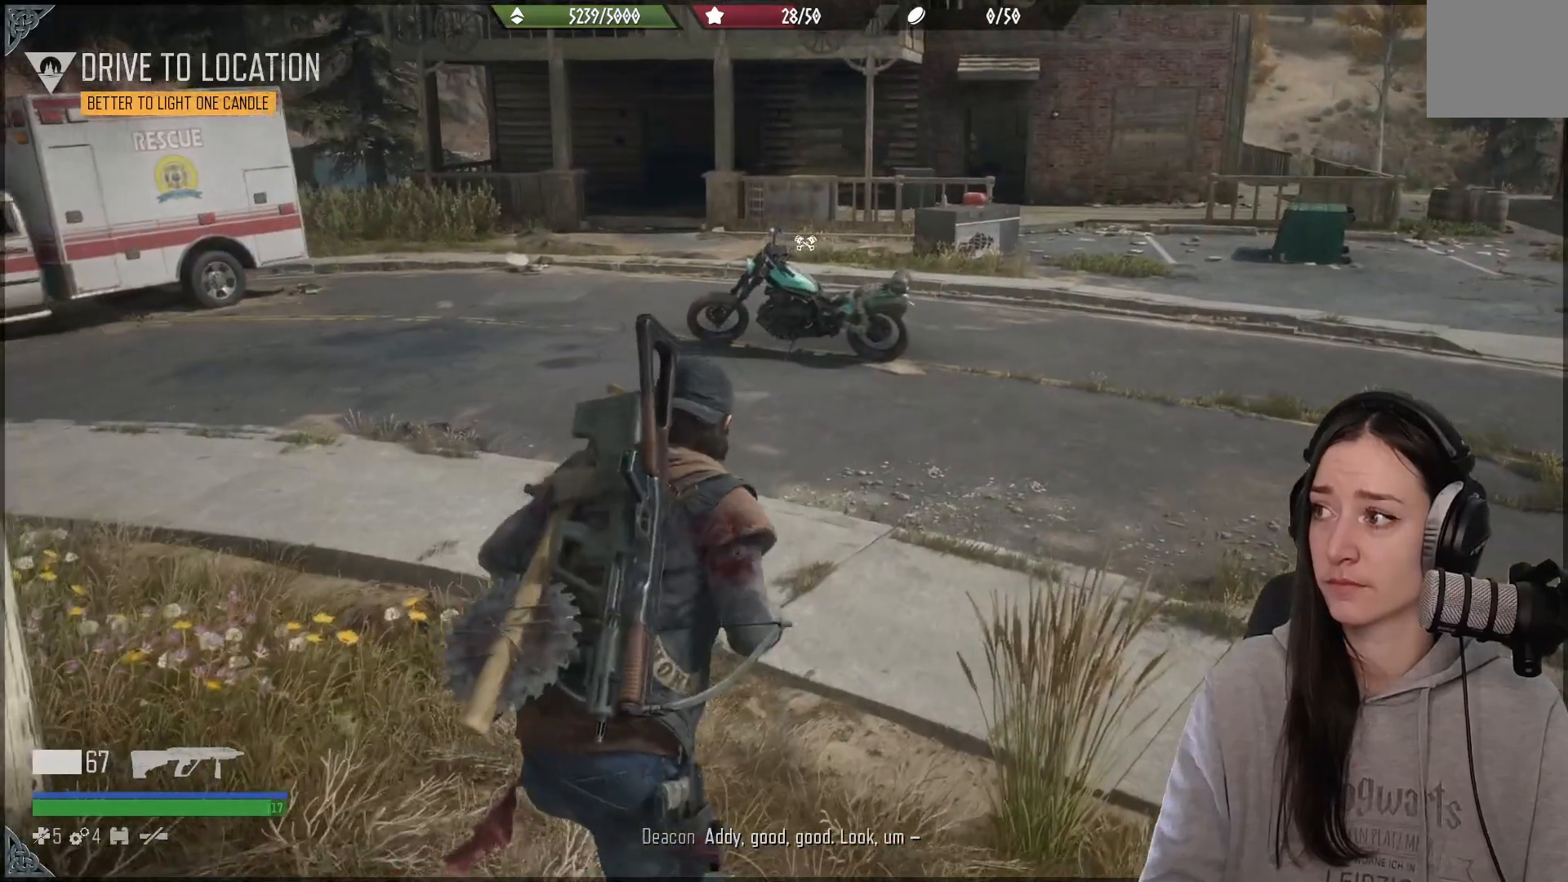
{"buttons": [], "left_stick": "up", "right_stick": "center", "events": [[17, "right_stick", "center"]]}
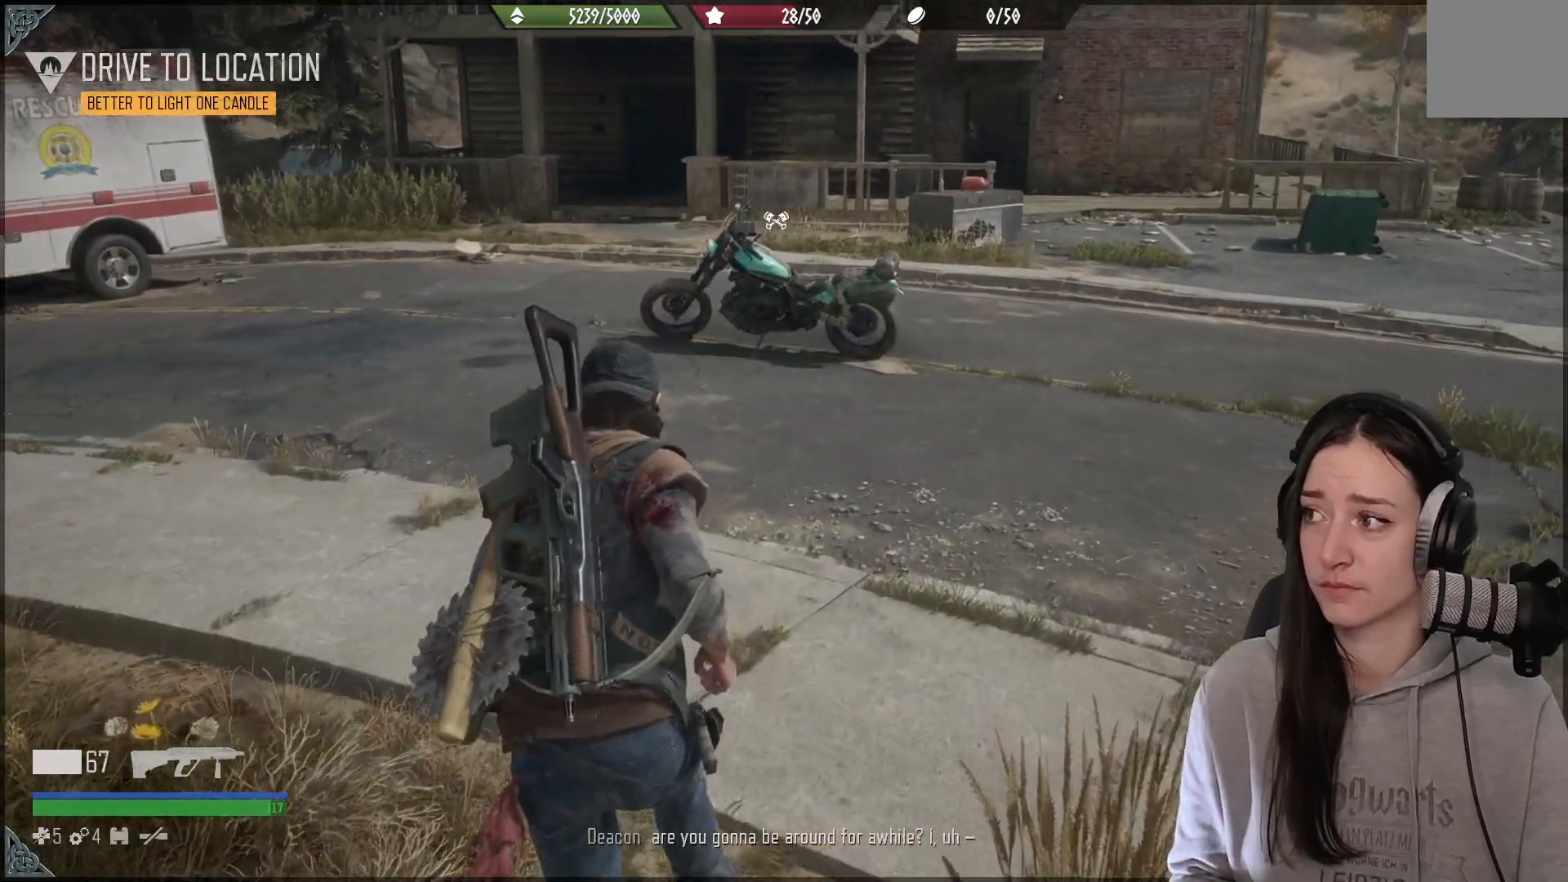
{"buttons": [], "left_stick": "up", "right_stick": "center", "events": []}
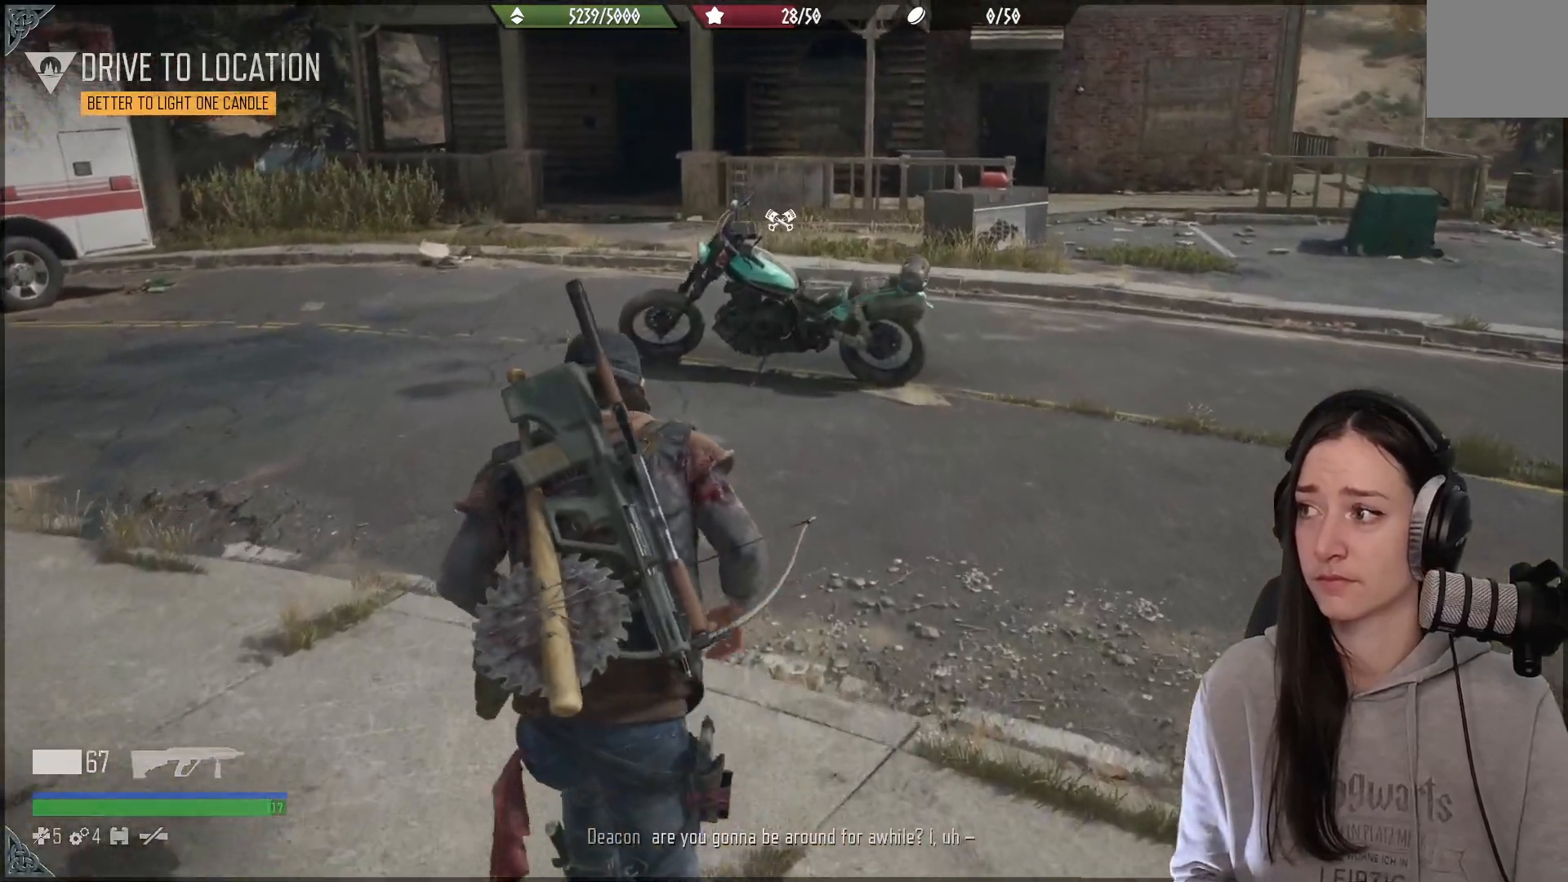
{"buttons": [], "left_stick": "center", "right_stick": "center", "events": [[100, "left_stick", "center"]]}
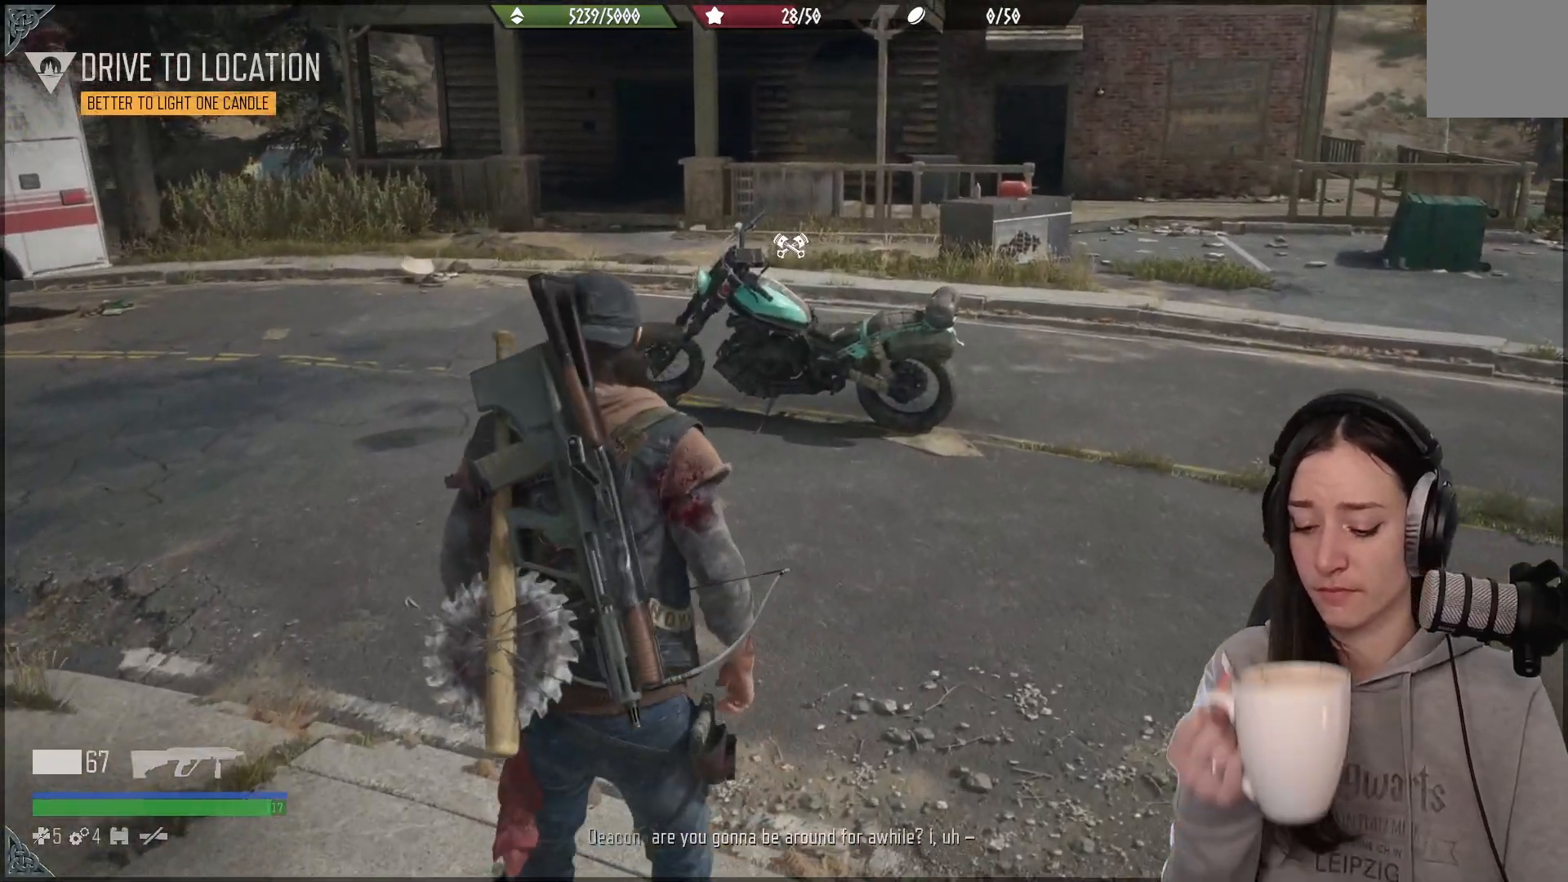
{"buttons": [], "left_stick": "center", "right_stick": "center", "events": []}
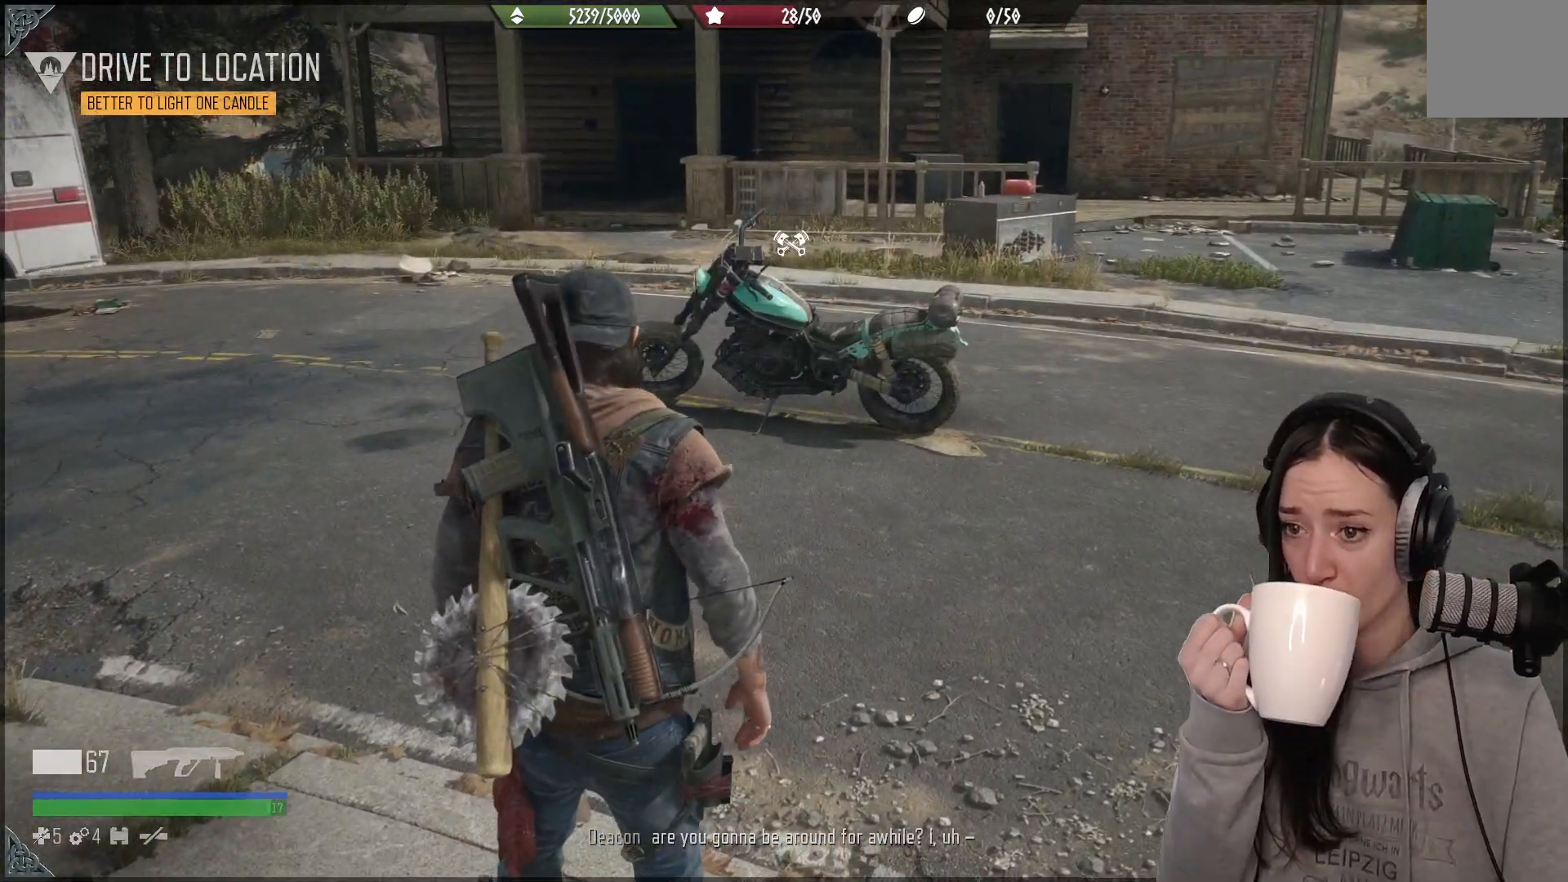
{"buttons": [], "left_stick": "center", "right_stick": "center", "events": []}
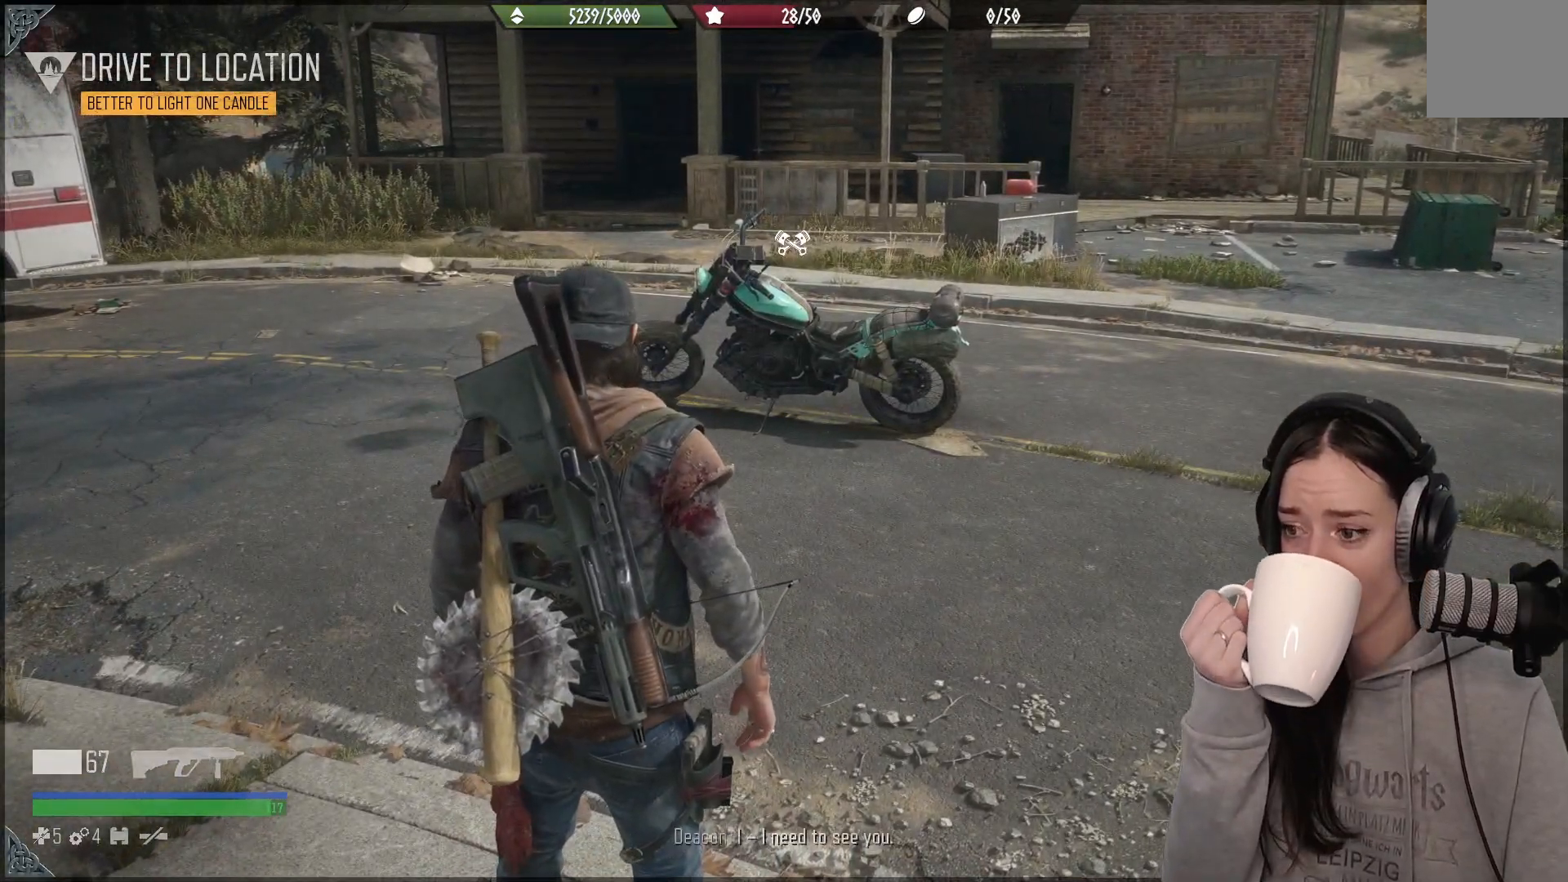
{"buttons": [], "left_stick": "center", "right_stick": "center", "events": []}
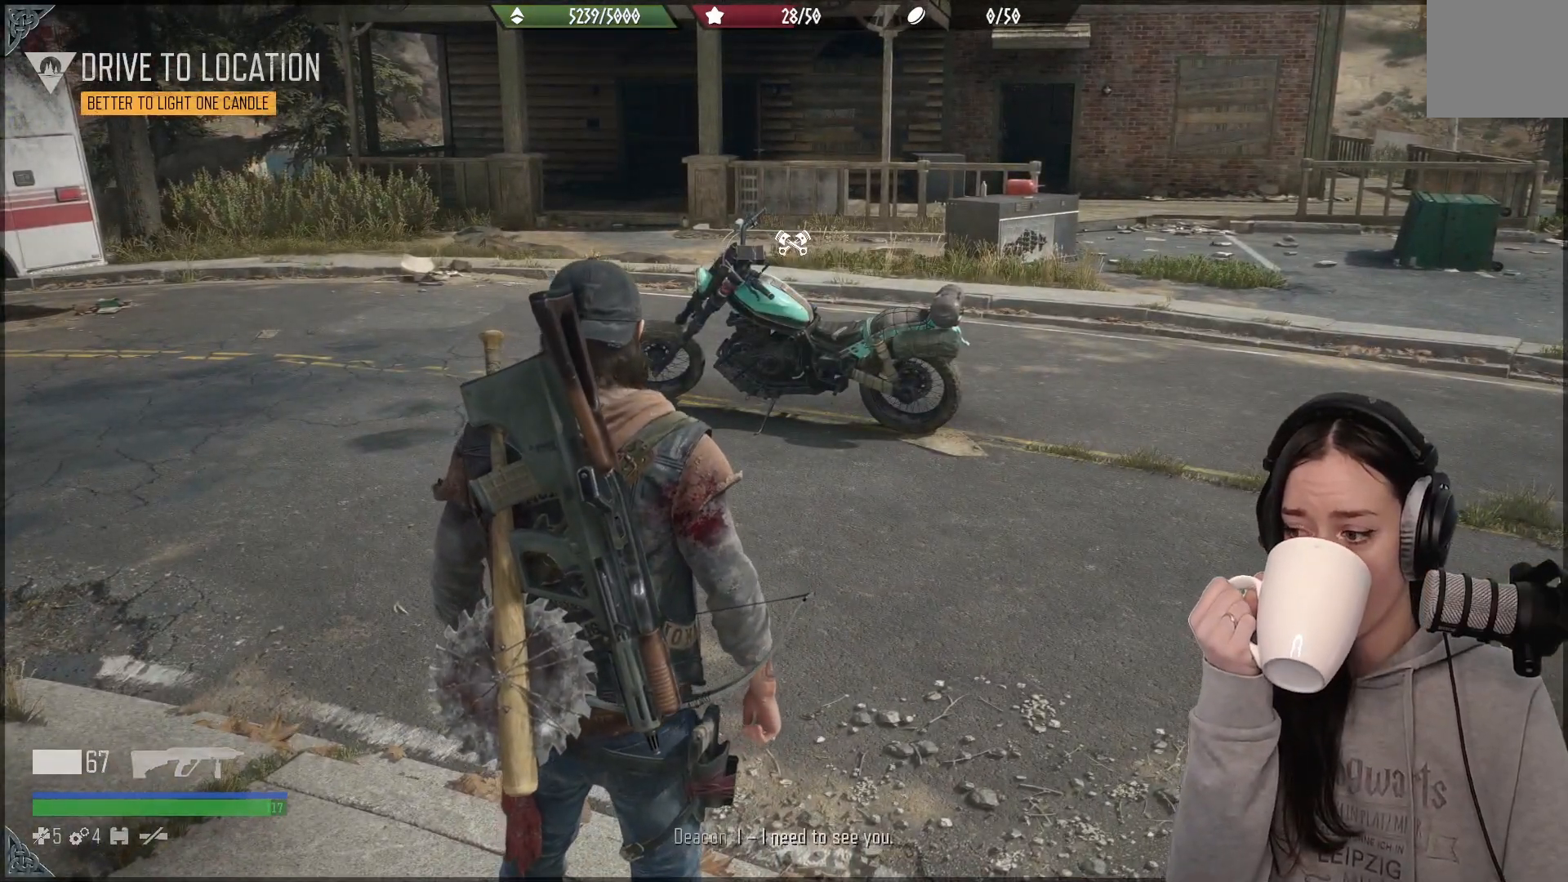
{"buttons": [], "left_stick": "center", "right_stick": "center", "events": []}
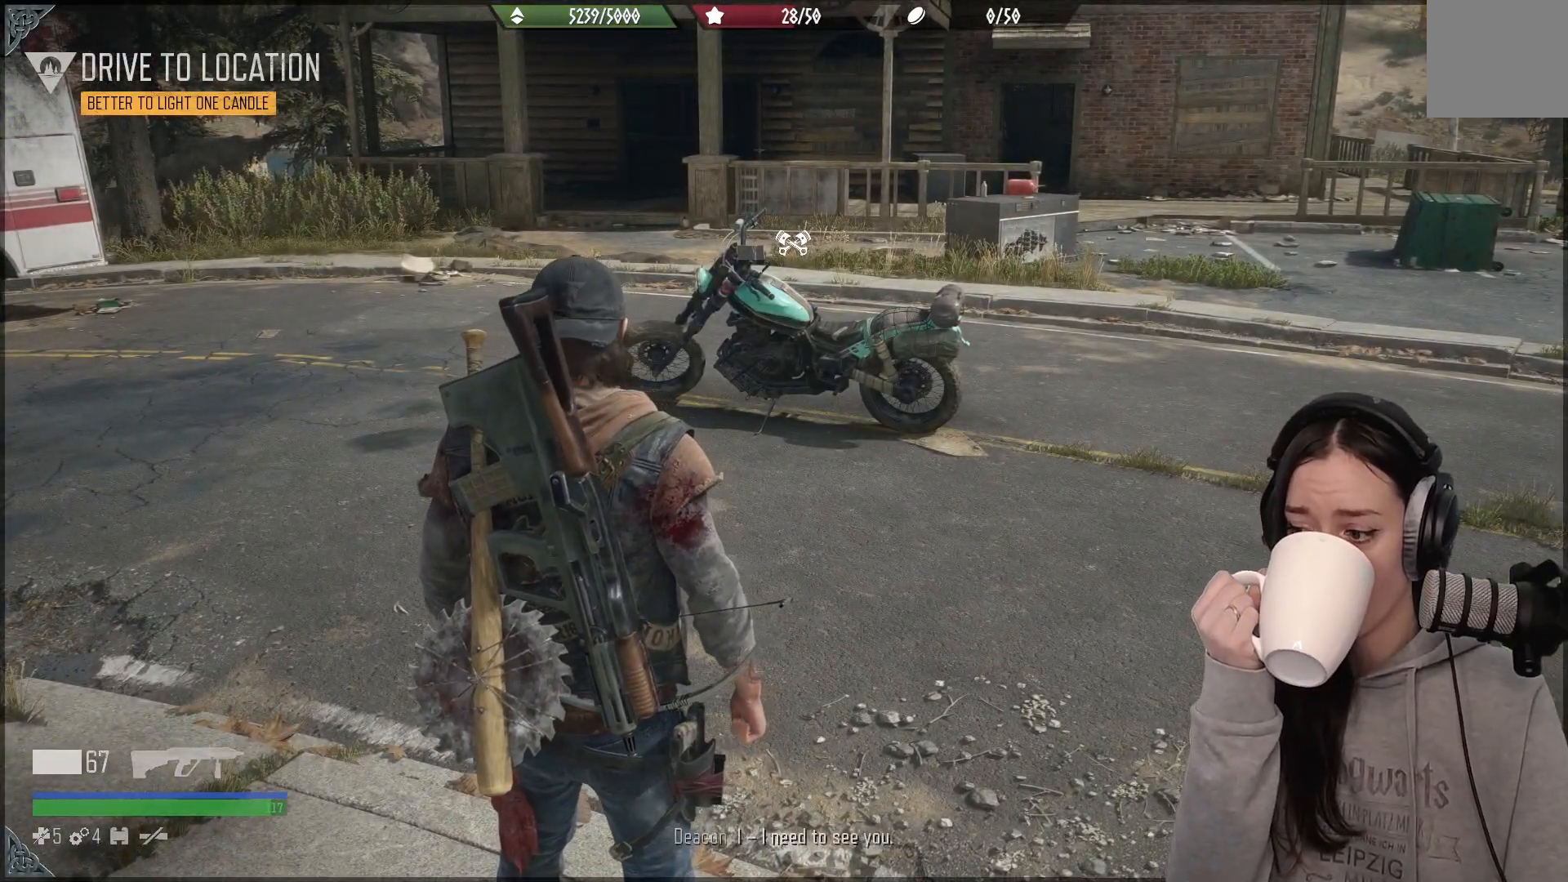
{"buttons": [], "left_stick": "center", "right_stick": "center", "events": []}
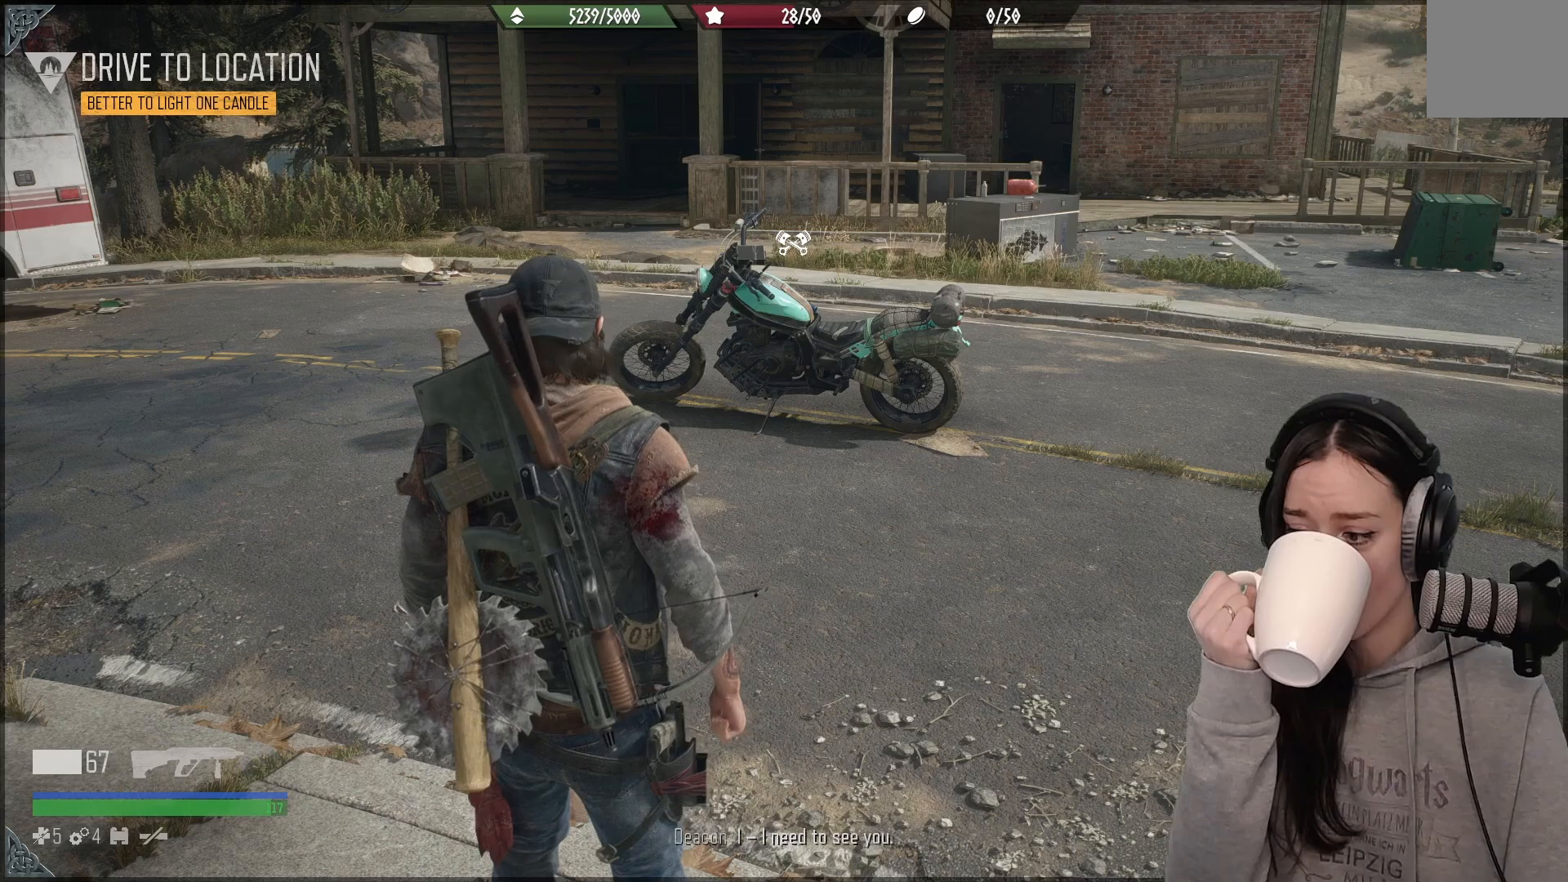
{"buttons": [], "left_stick": "center", "right_stick": "center", "events": []}
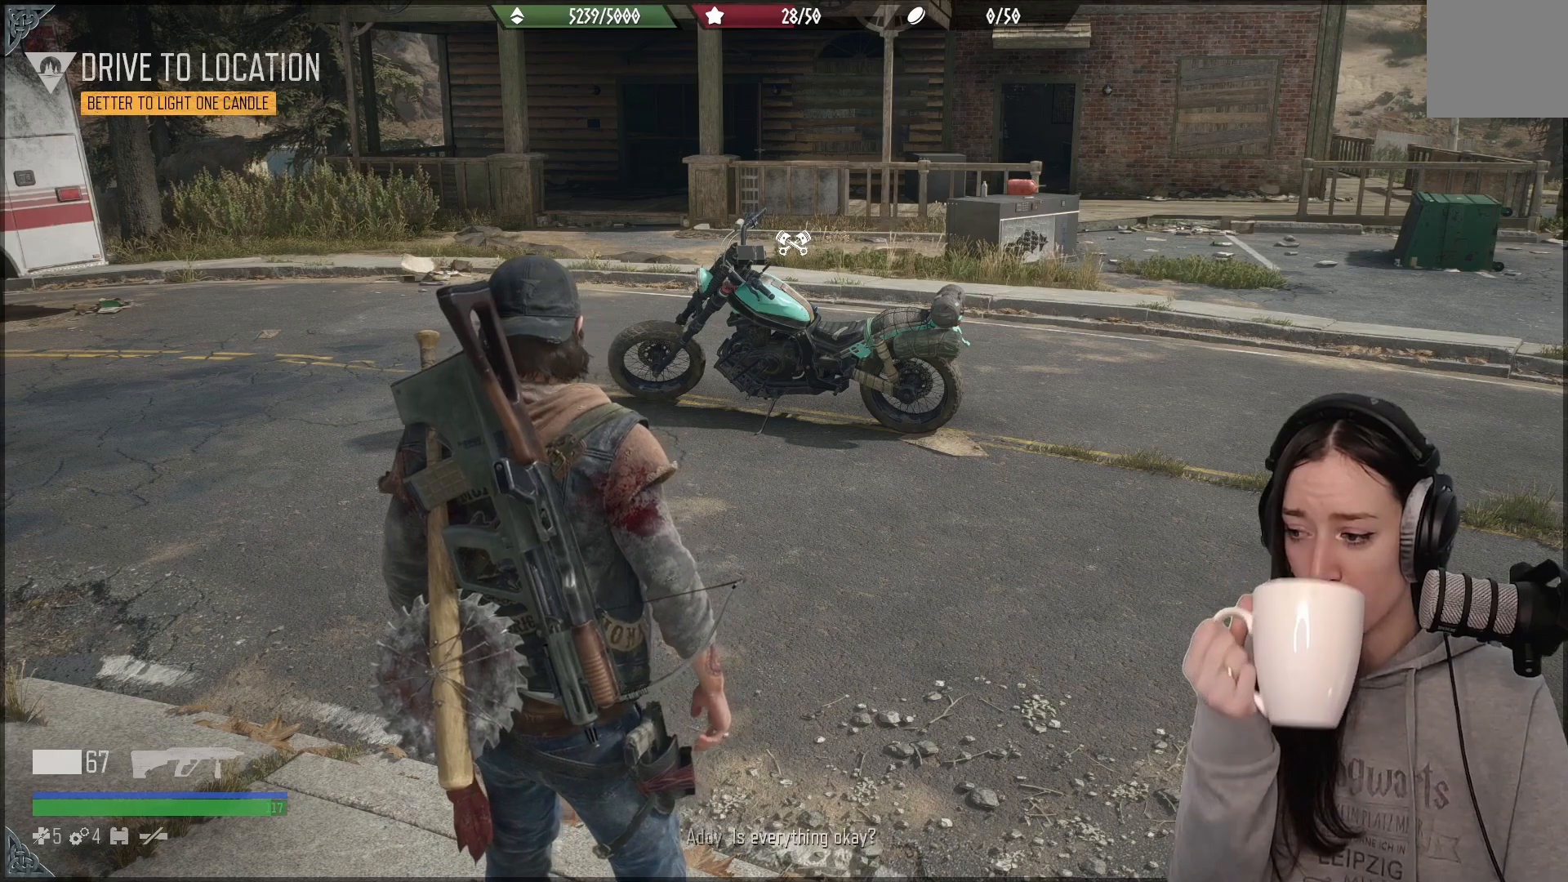
{"buttons": [], "left_stick": "center", "right_stick": "center", "events": []}
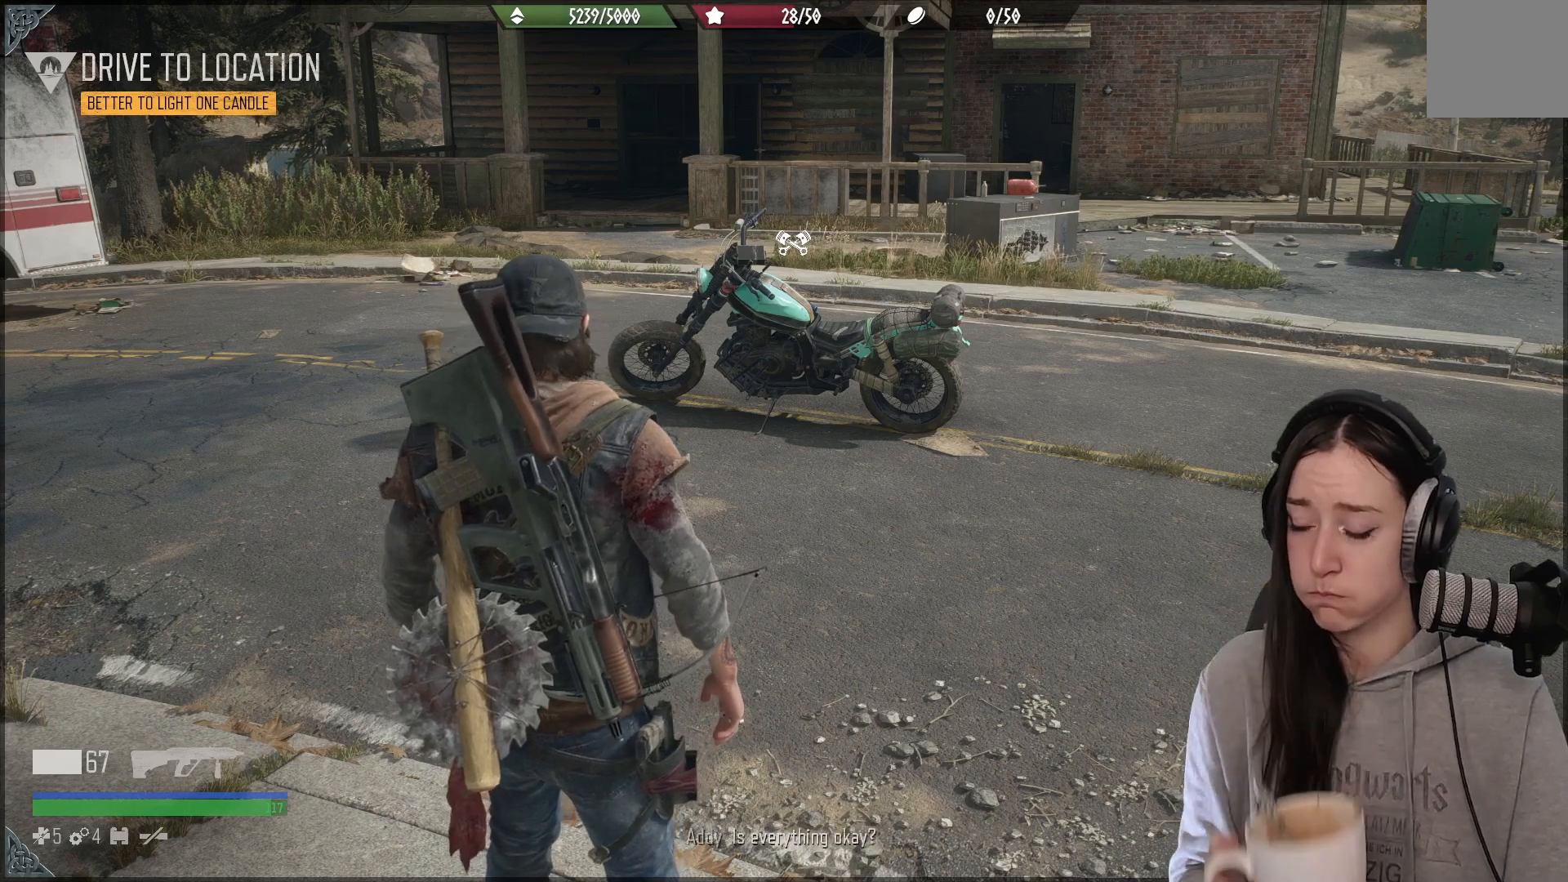
{"buttons": [], "left_stick": "up", "right_stick": "center", "events": [[83, "left_stick", "up"]]}
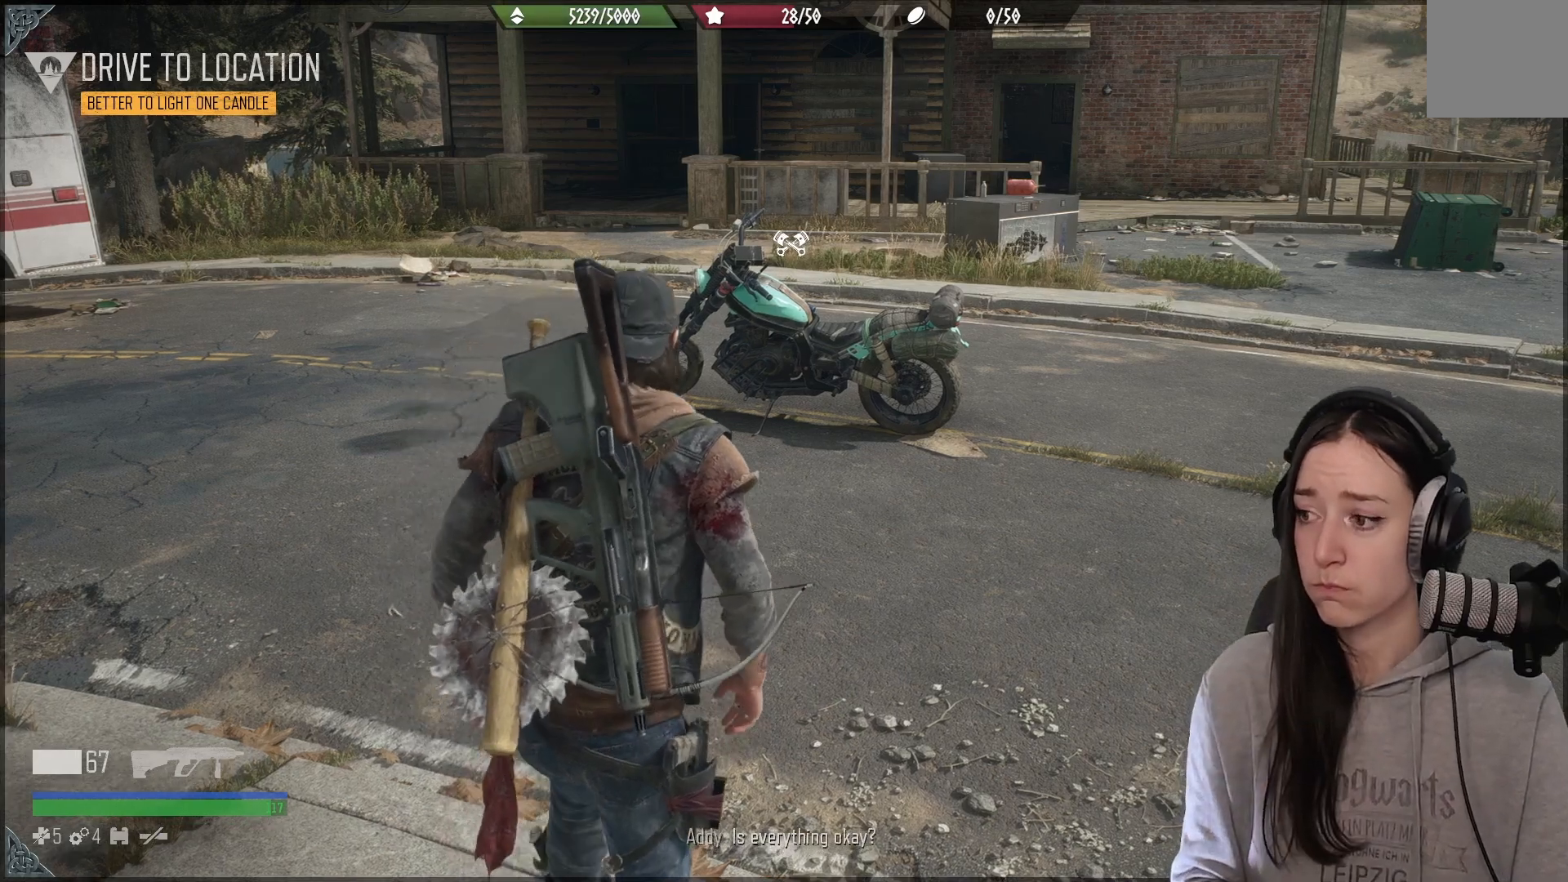
{"buttons": [], "left_stick": "up", "right_stick": "center", "events": []}
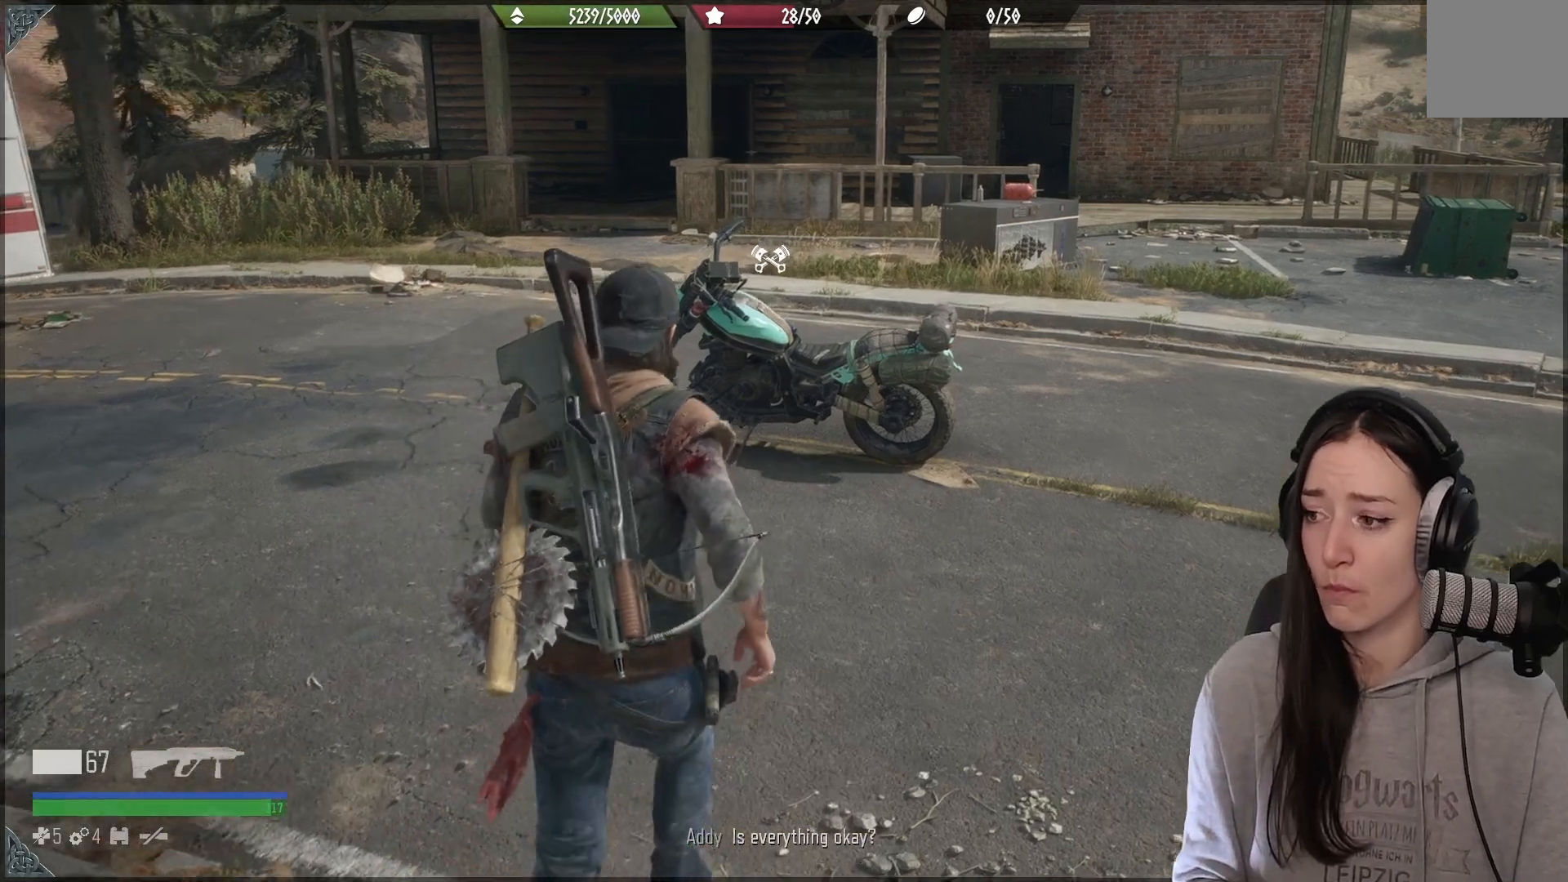
{"buttons": [], "left_stick": "up", "right_stick": "center", "events": []}
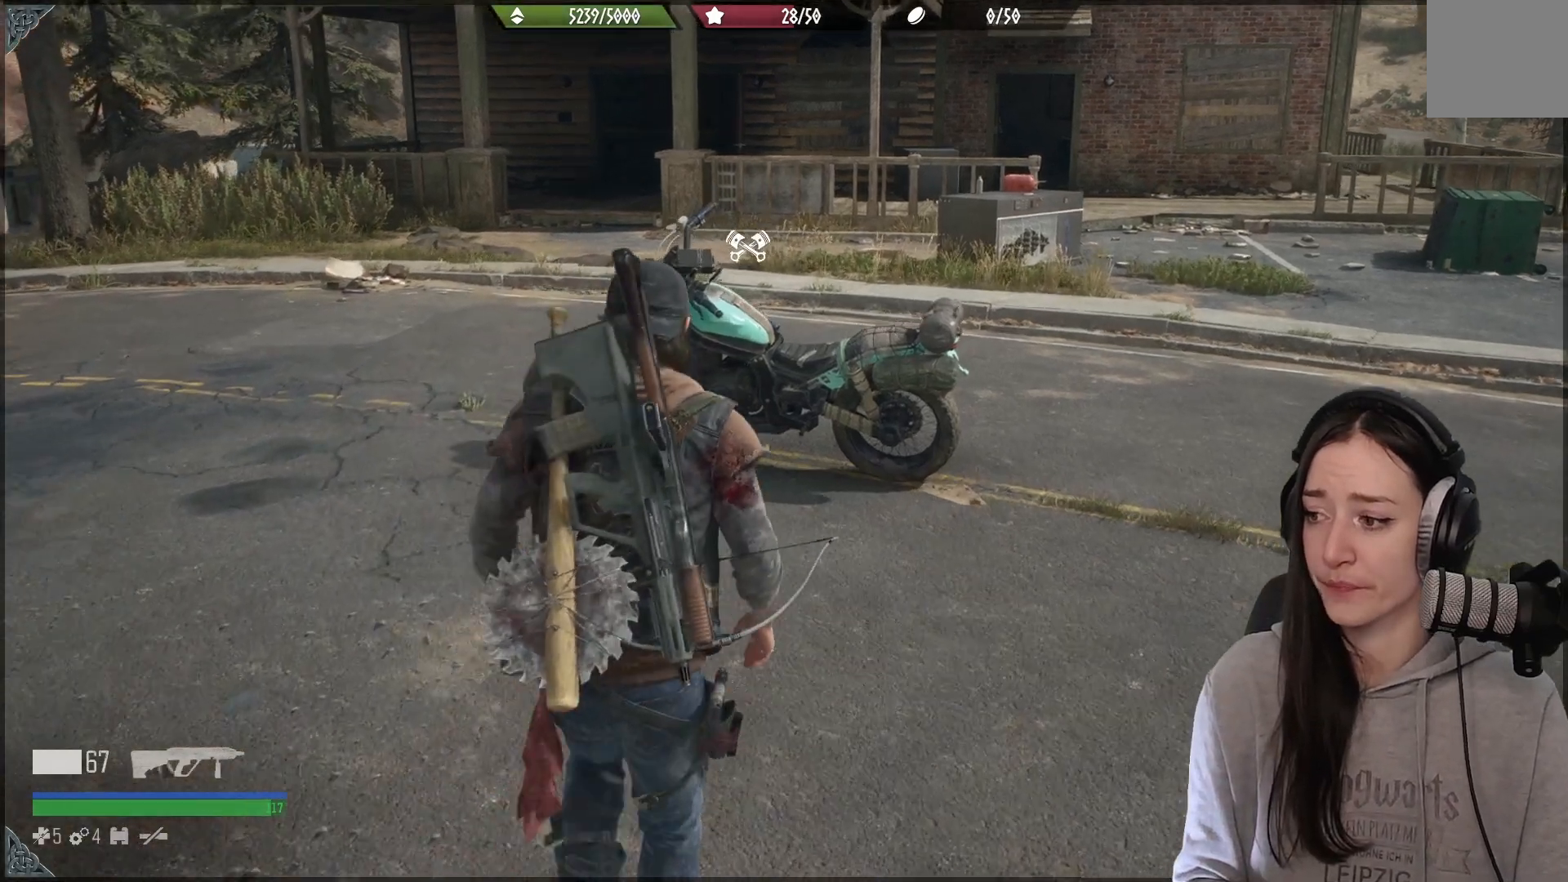
{"buttons": [], "left_stick": "up", "right_stick": "center", "events": []}
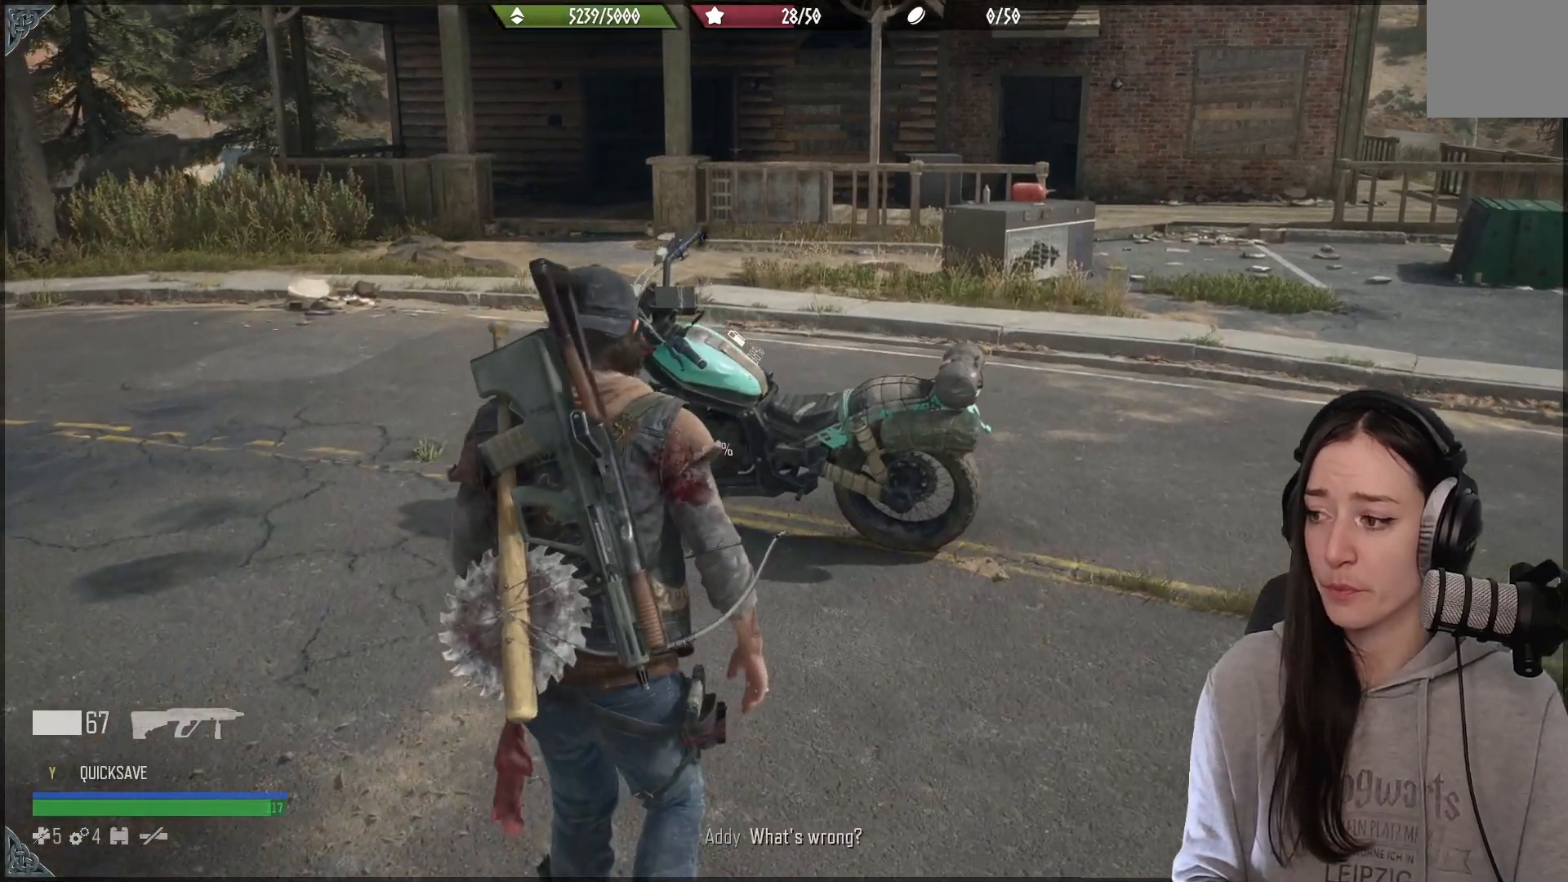
{"buttons": [], "left_stick": "up", "right_stick": "center", "events": []}
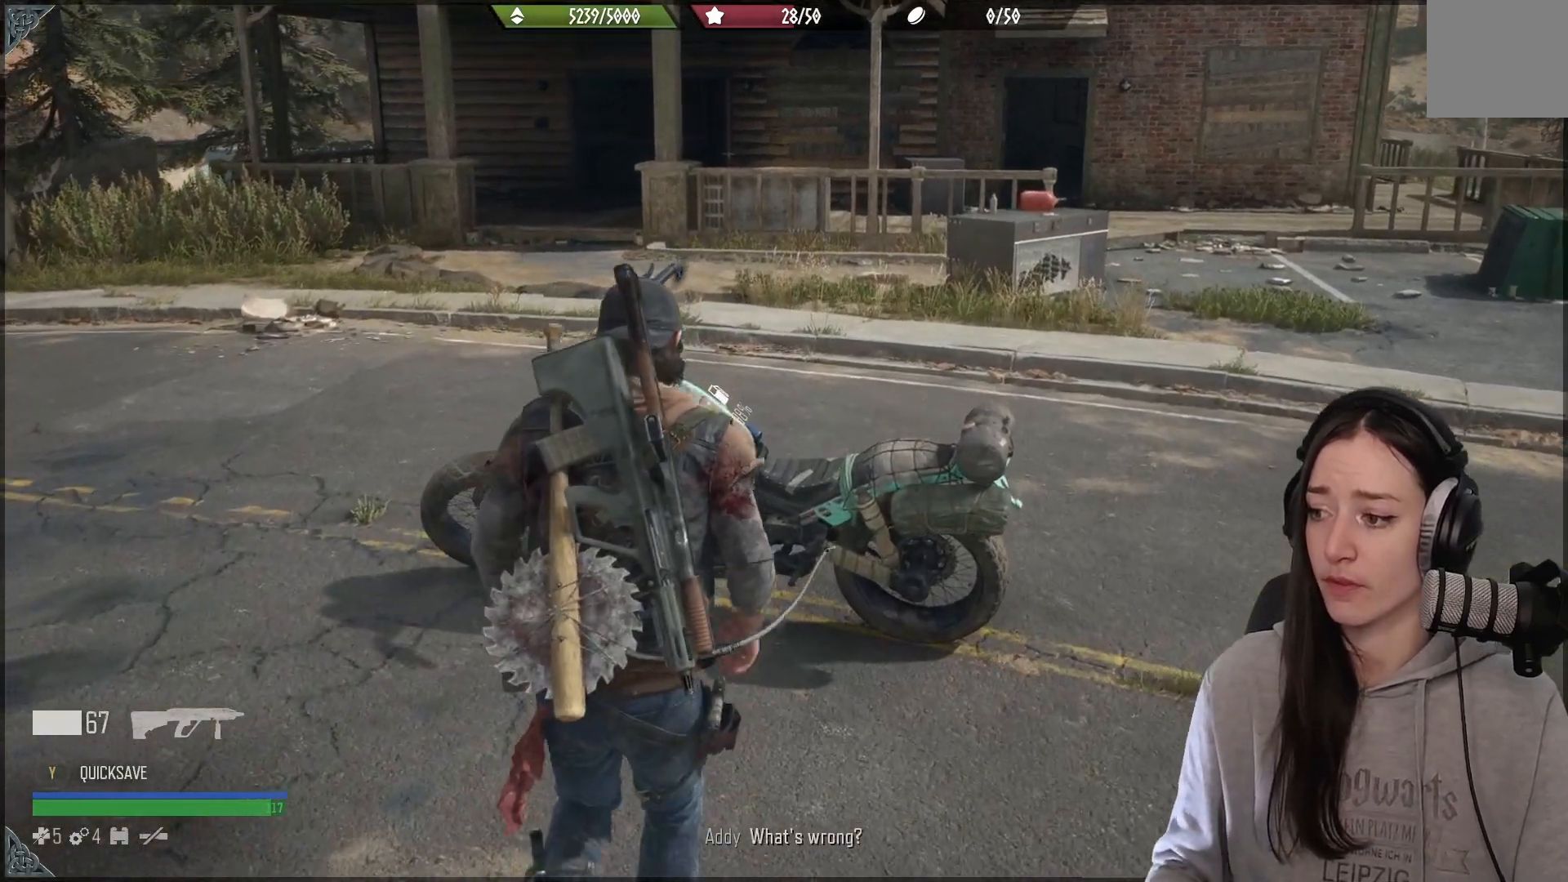
{"buttons": [], "left_stick": "up", "right_stick": "down", "events": [[467, "right_stick", "down"]]}
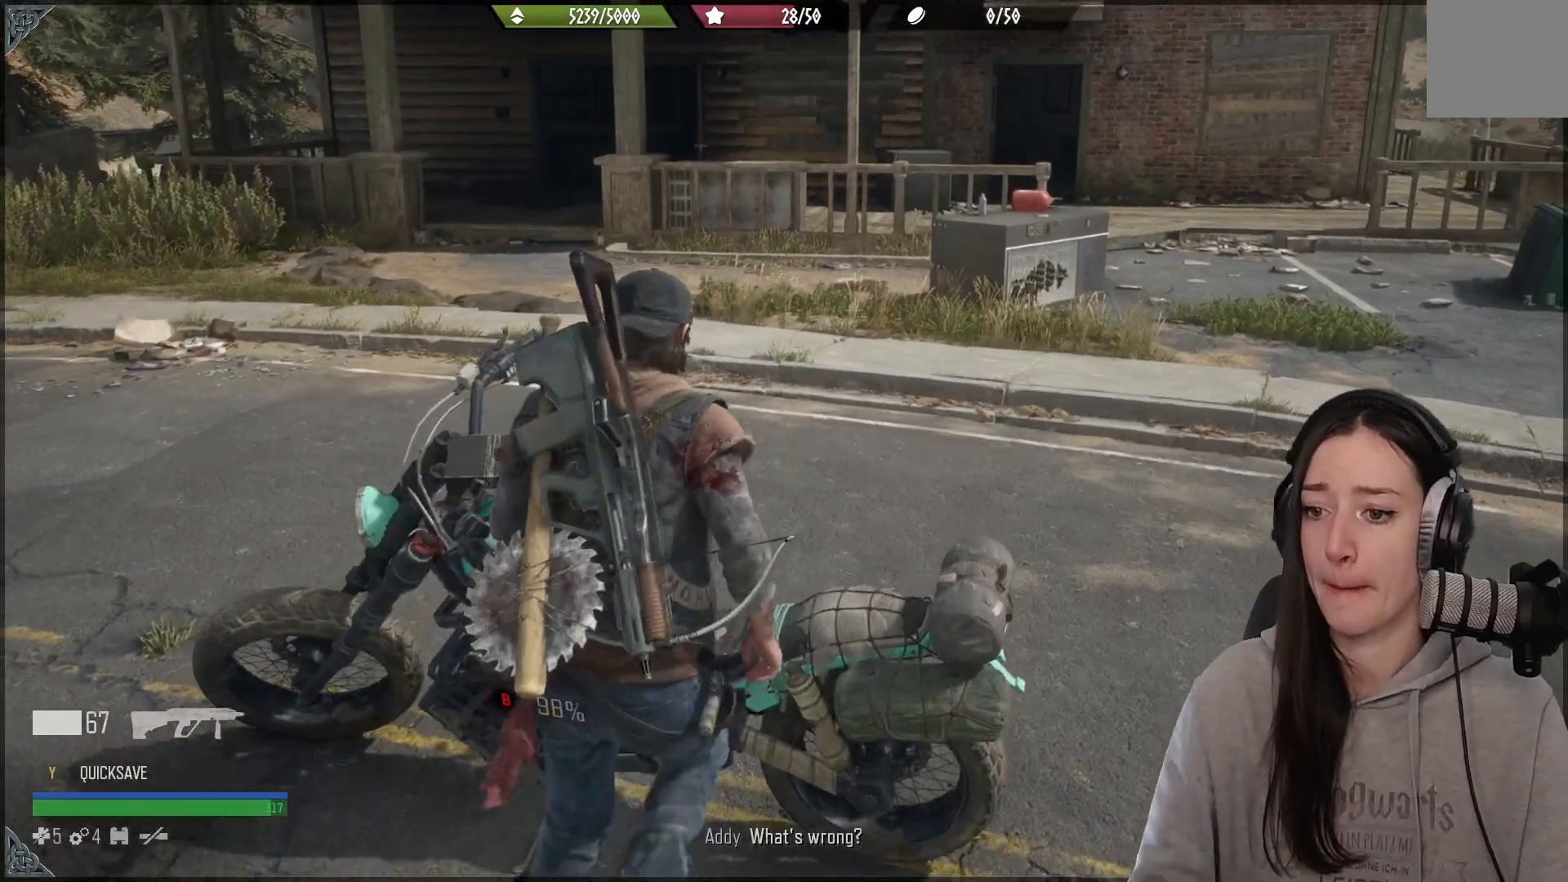
{"buttons": [], "left_stick": "center", "right_stick": "up-left", "events": [[33, "left_stick", "center"], [117, "right_stick", "up-left"]]}